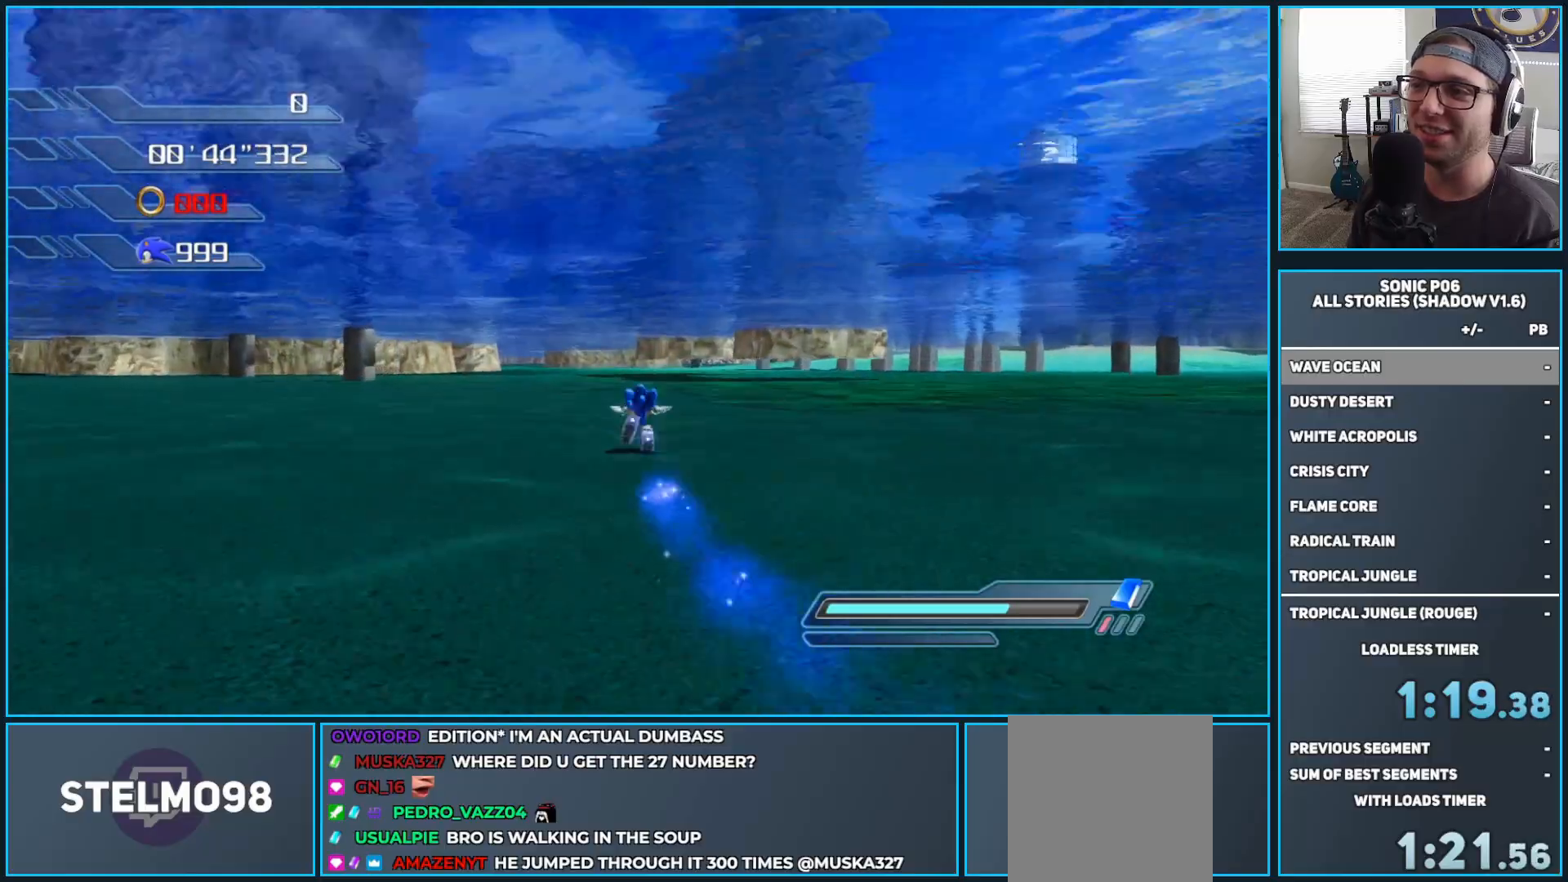
Gameplay with a controller (Xbox layout); each line is a JSON object with the inputs held at the frame after it. "events" lists button and stick changes between this image and that frame as [ms after this image, input, new state], when the widget could be followed in between.
{"buttons": [], "left_stick": "up", "right_stick": "center", "events": [[17, "left_stick", "center"], [383, "left_stick", "up"]]}
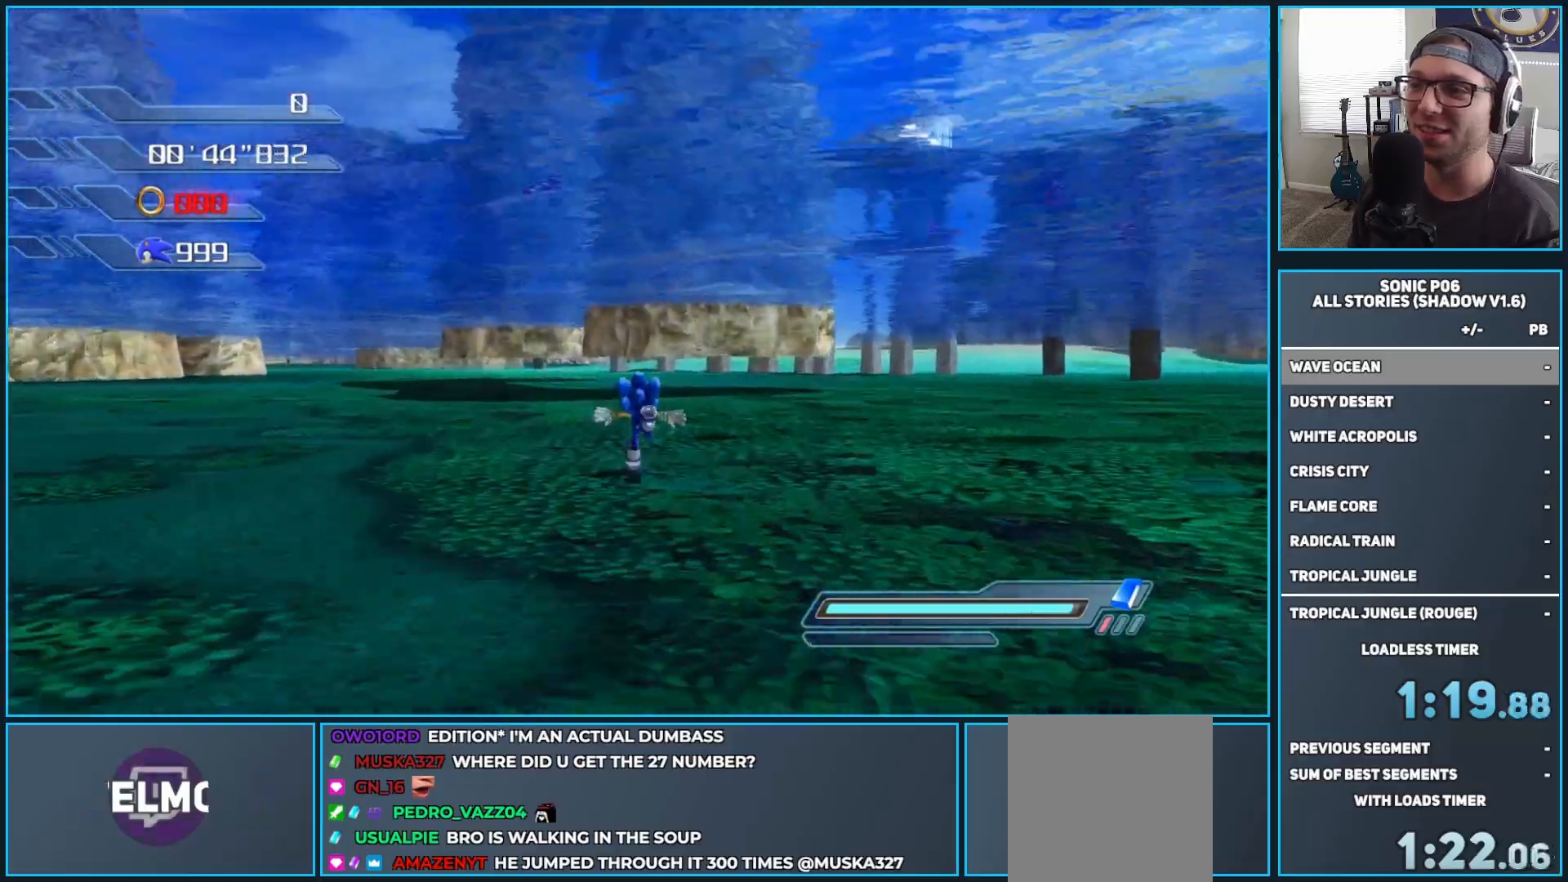
{"buttons": [], "left_stick": "up", "right_stick": "up-left", "events": [[400, "right_stick", "up-left"]]}
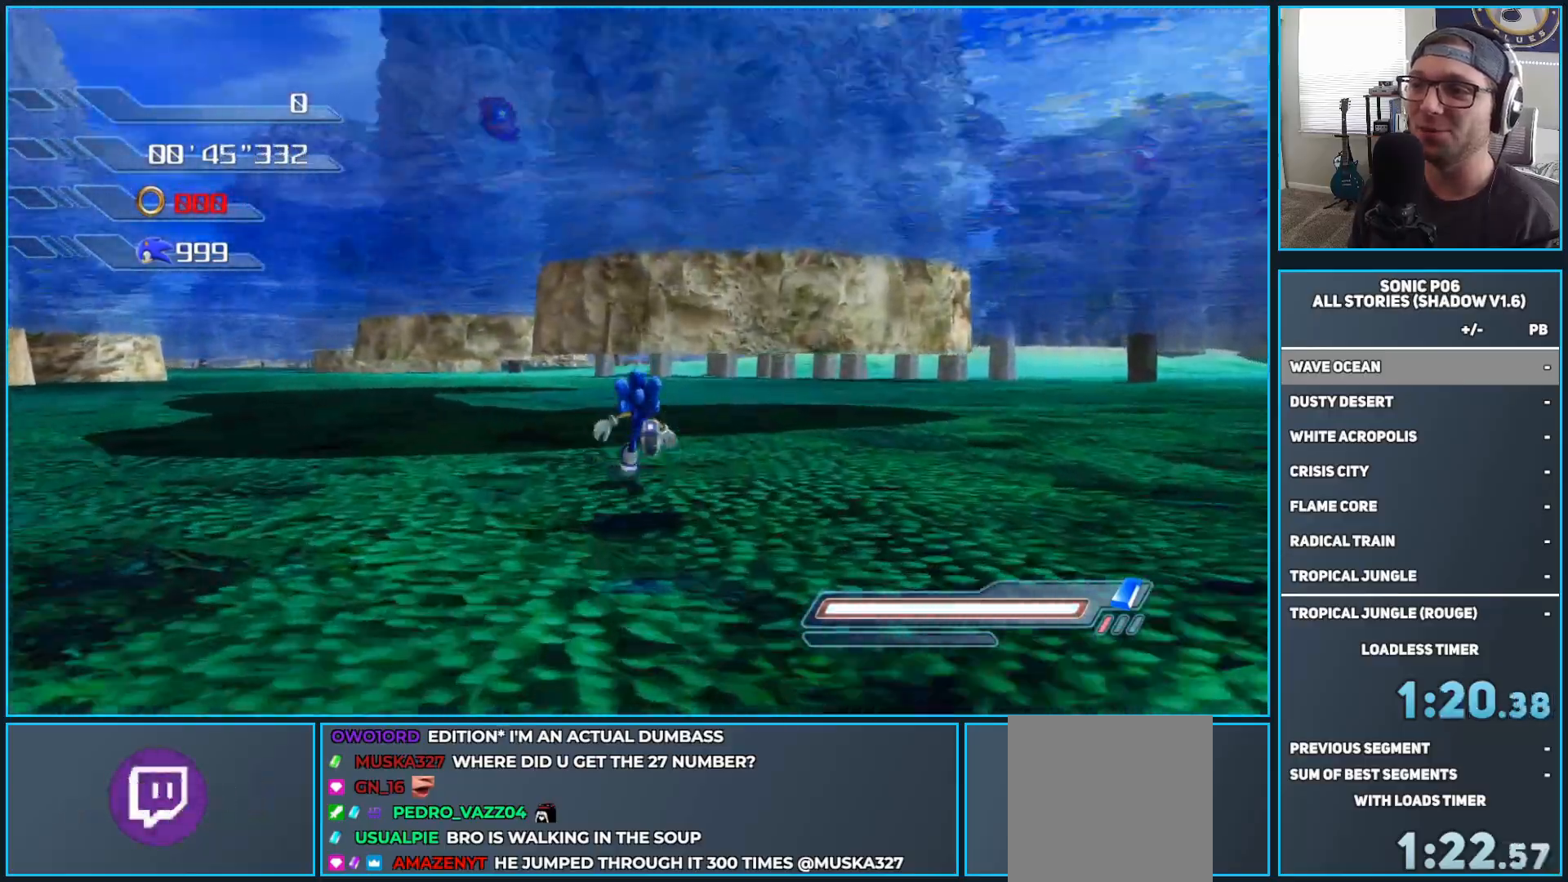
{"buttons": [], "left_stick": "center", "right_stick": "right", "events": [[67, "left_stick", "center"], [183, "left_stick", "up"], [217, "right_stick", "center"], [350, "right_stick", "right"], [433, "left_stick", "center"]]}
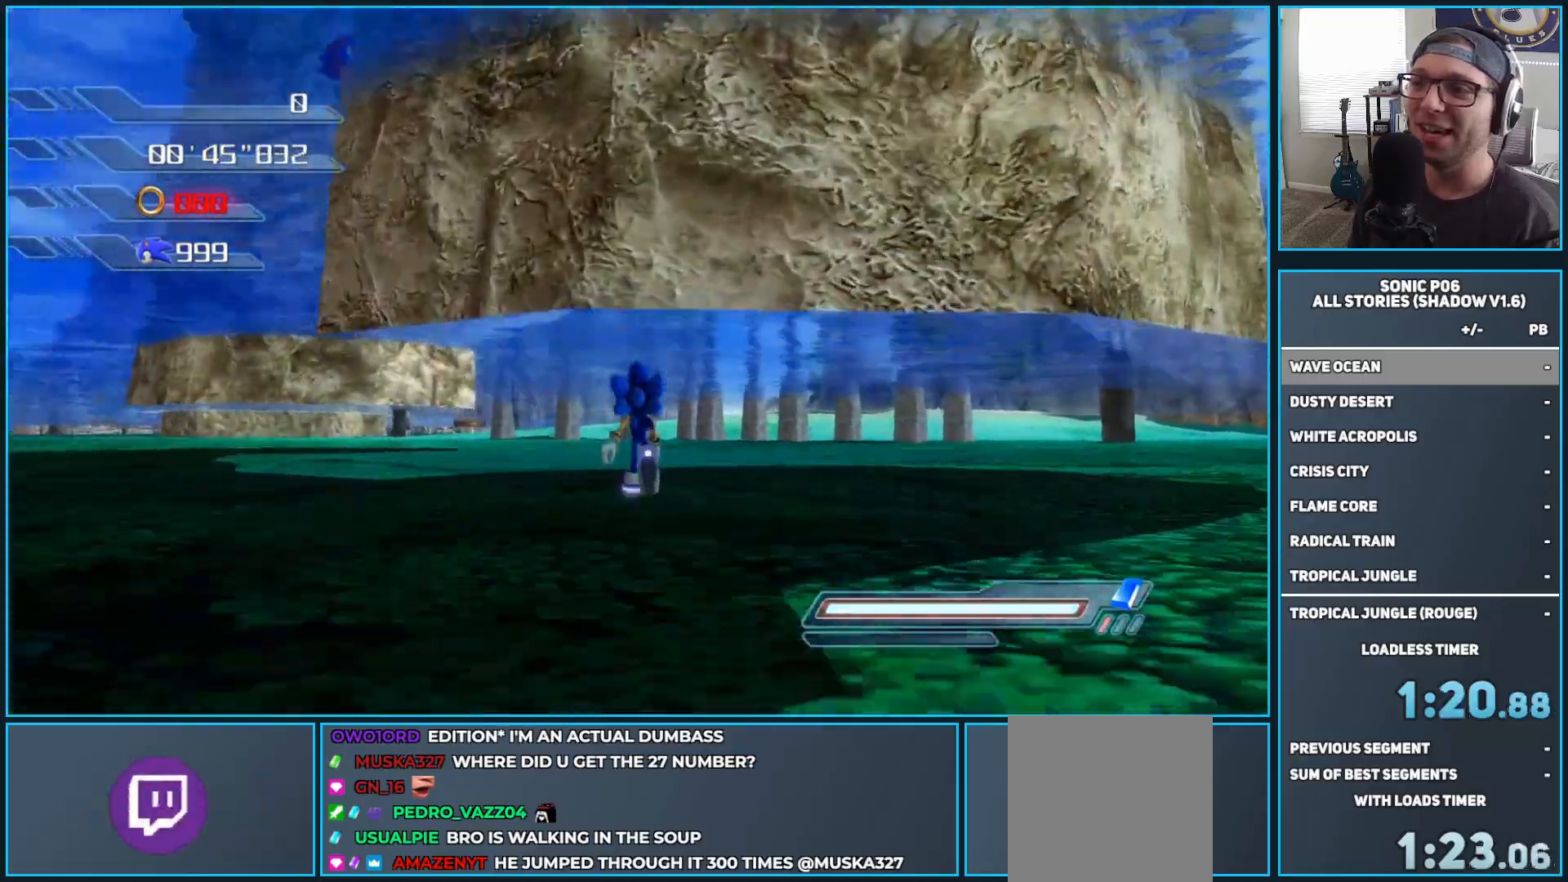
{"buttons": [], "left_stick": "center", "right_stick": "center", "events": [[33, "right_stick", "center"], [283, "left_stick", "down"], [450, "left_stick", "center"]]}
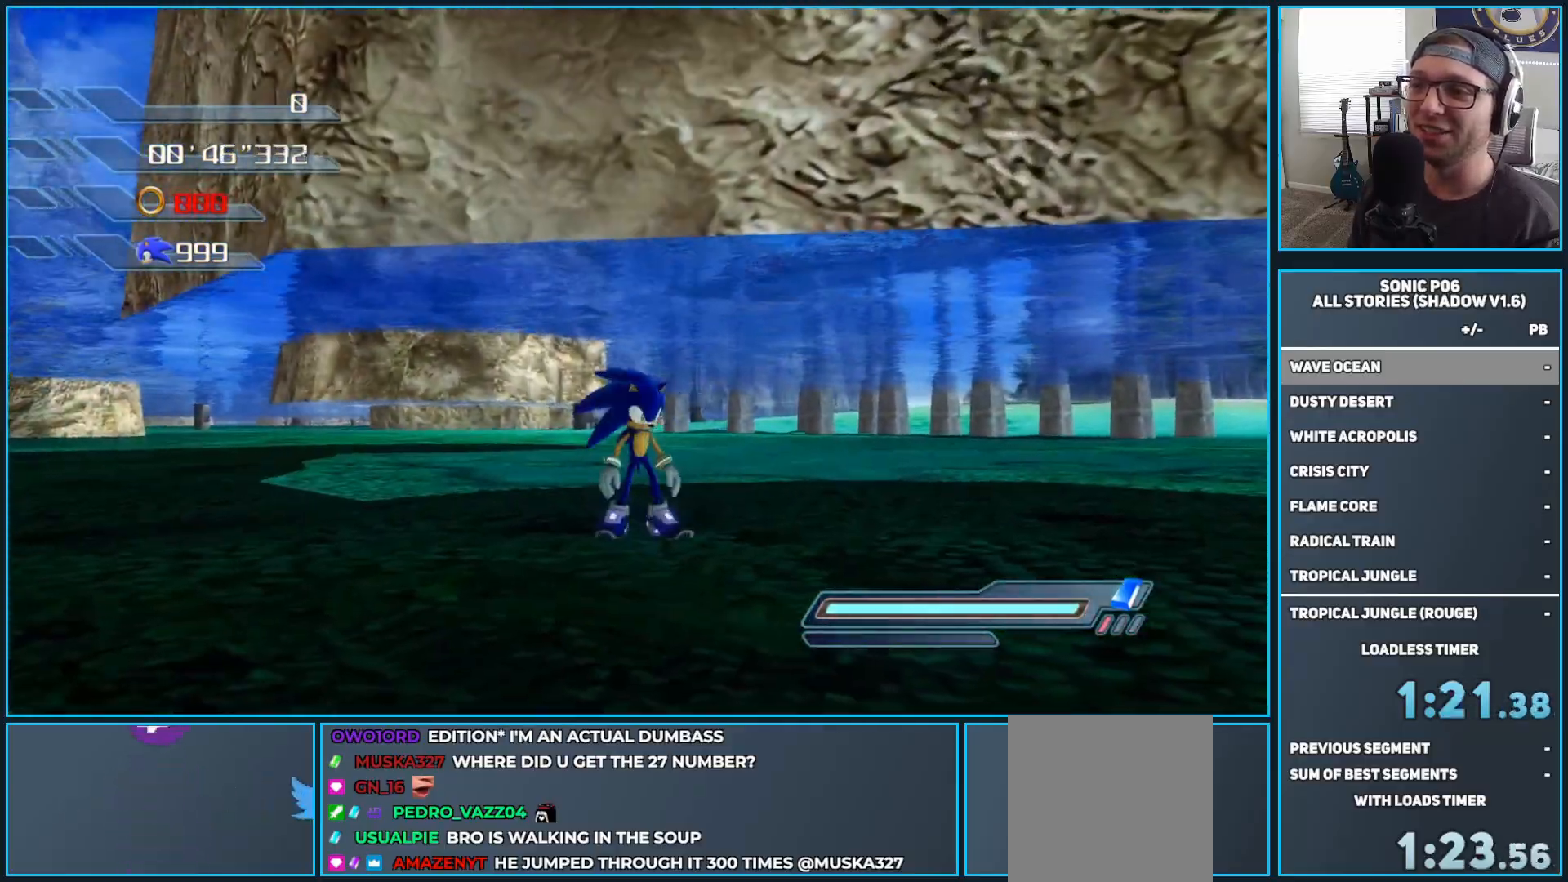
{"buttons": [], "left_stick": "center", "right_stick": "center", "events": [[267, "left_stick", "down"], [467, "left_stick", "center"]]}
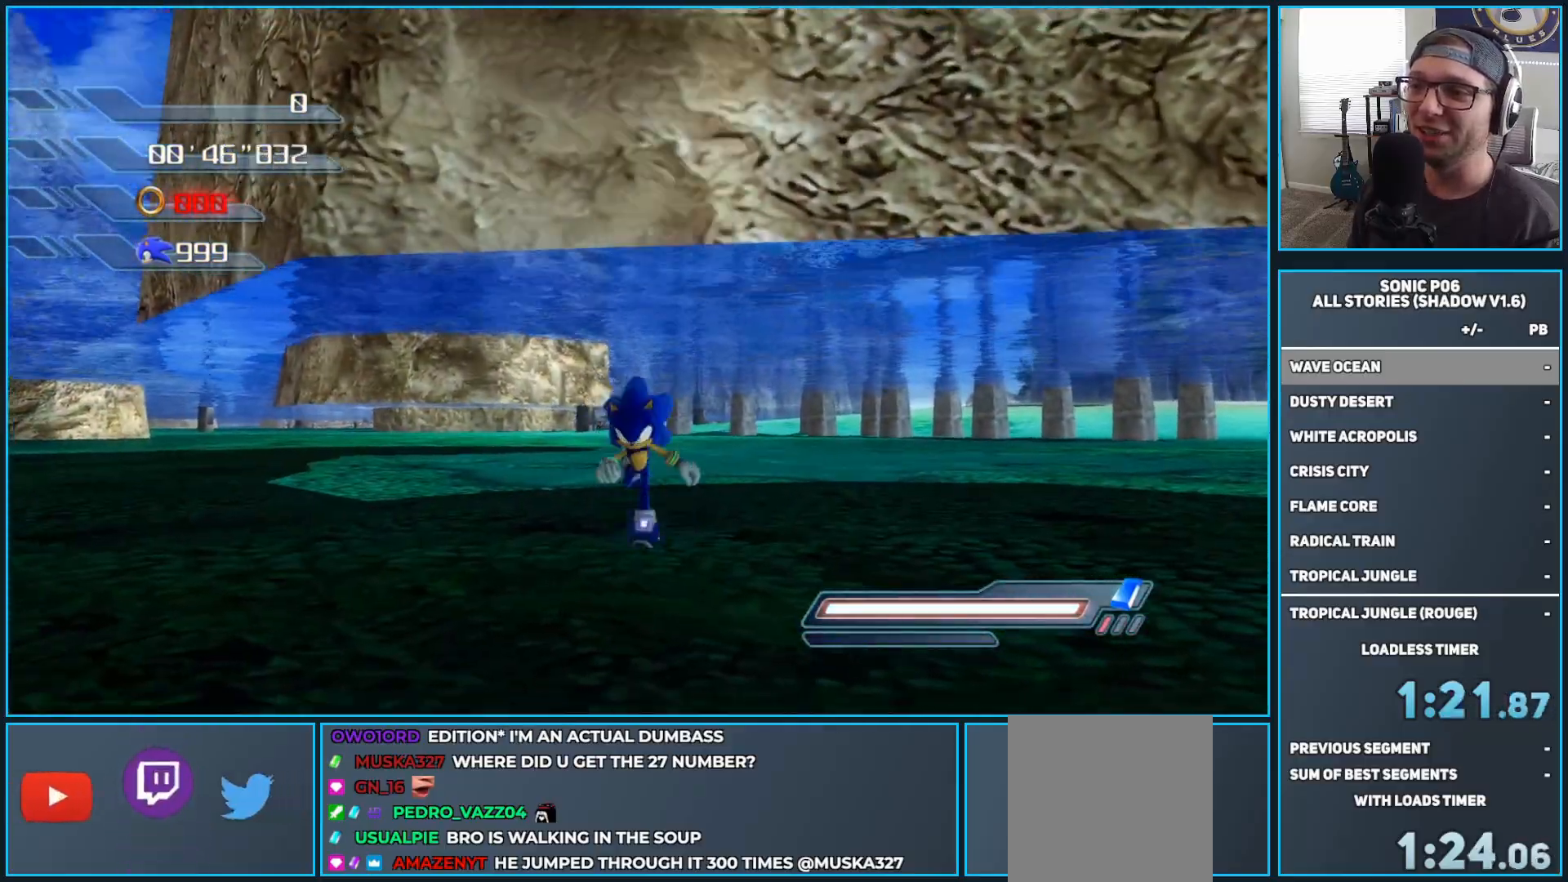
{"buttons": [], "left_stick": "down", "right_stick": "center", "events": [[50, "right_stick", "down-left"], [83, "left_stick", "down"], [317, "right_stick", "center"]]}
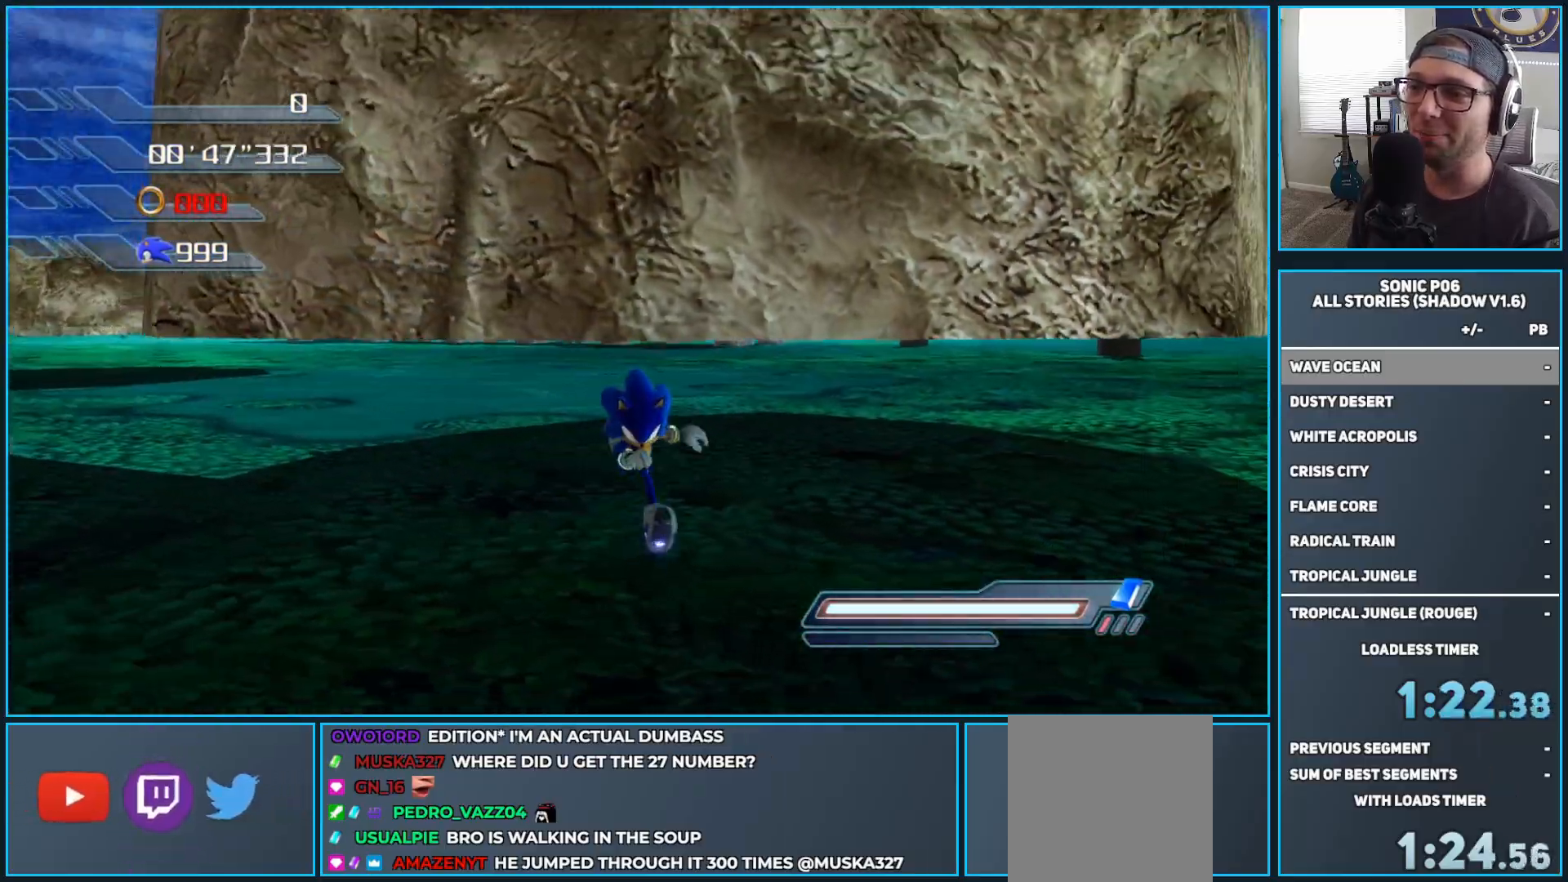
{"buttons": [], "left_stick": "down-left", "right_stick": "up-left", "events": [[100, "left_stick", "center"], [283, "left_stick", "down"], [333, "left_stick", "down-left"], [350, "right_stick", "up-left"]]}
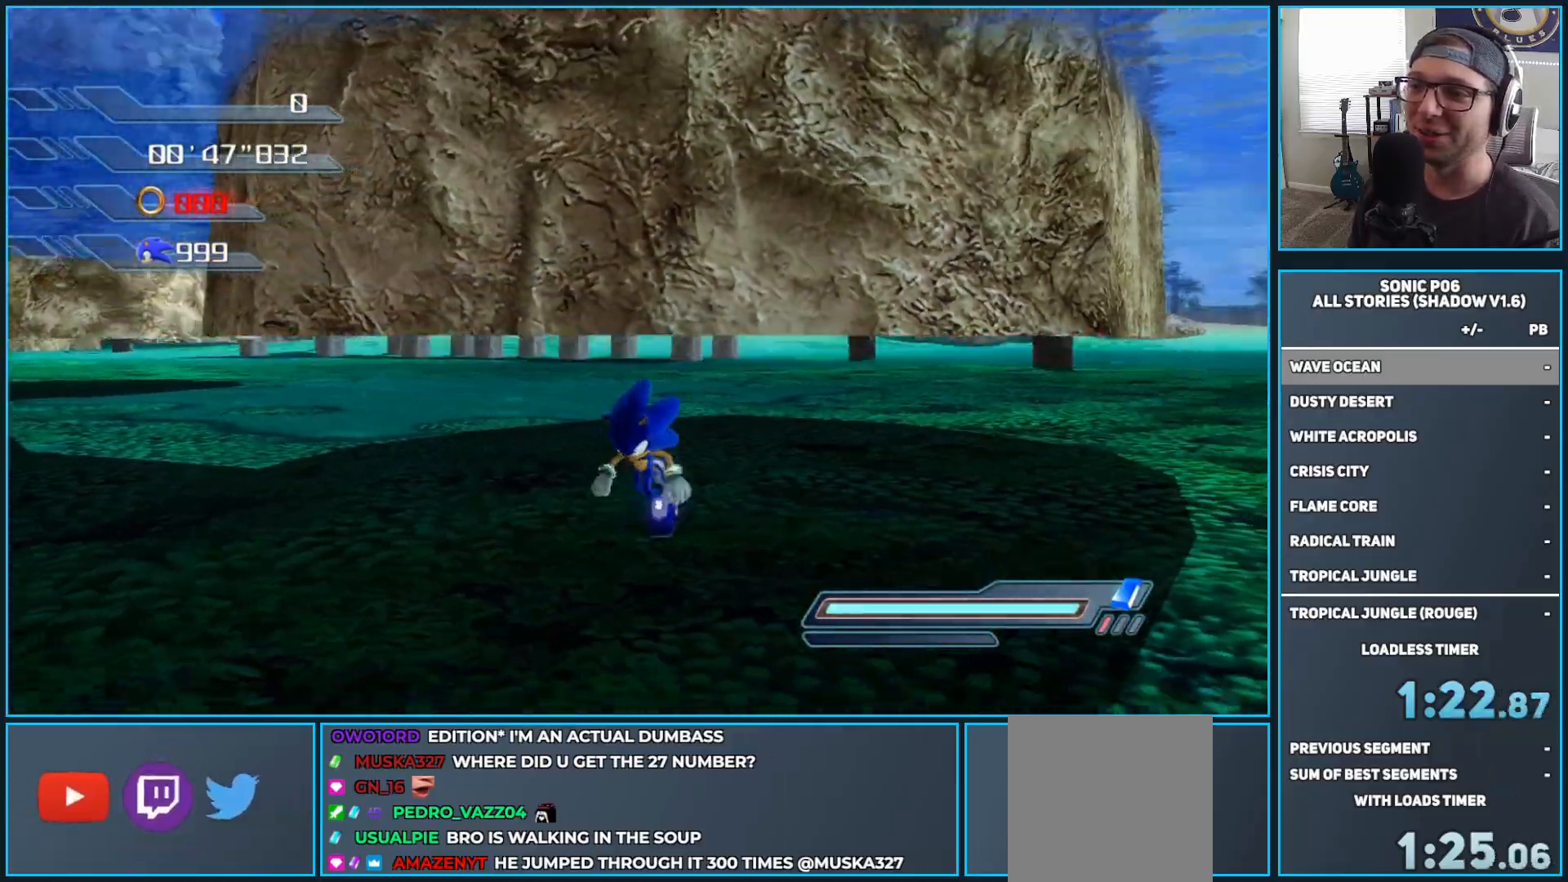
{"buttons": [], "left_stick": "down-left", "right_stick": "down-right", "events": [[133, "right_stick", "center"], [233, "right_stick", "right"], [467, "right_stick", "down-right"]]}
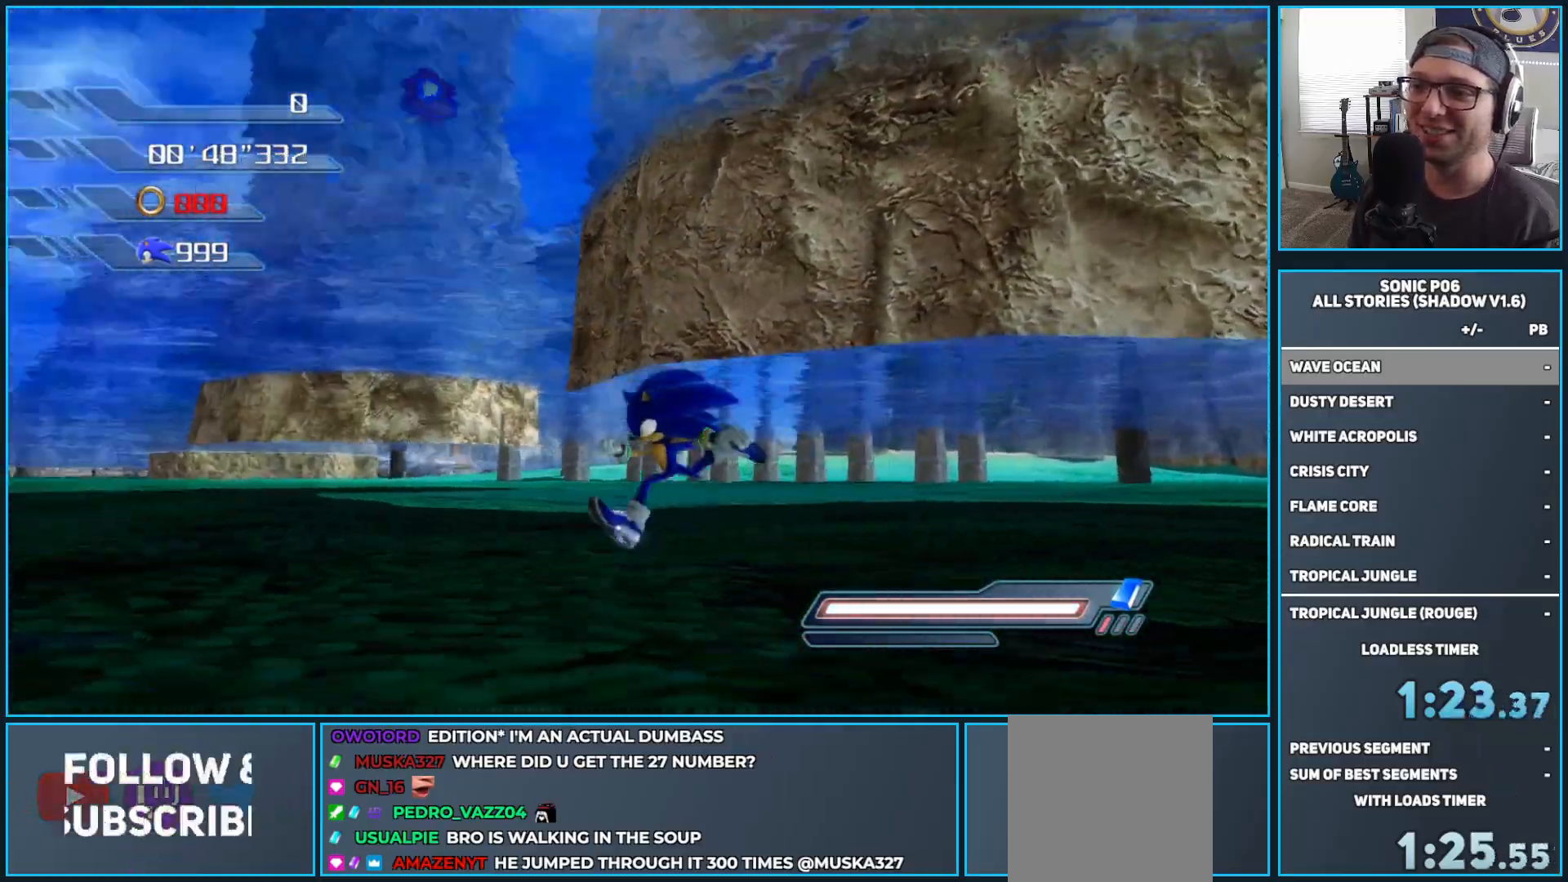
{"buttons": [], "left_stick": "up", "right_stick": "center", "events": [[150, "right_stick", "center"], [233, "left_stick", "up-left"], [317, "left_stick", "up"], [317, "right_stick", "down"], [483, "right_stick", "center"]]}
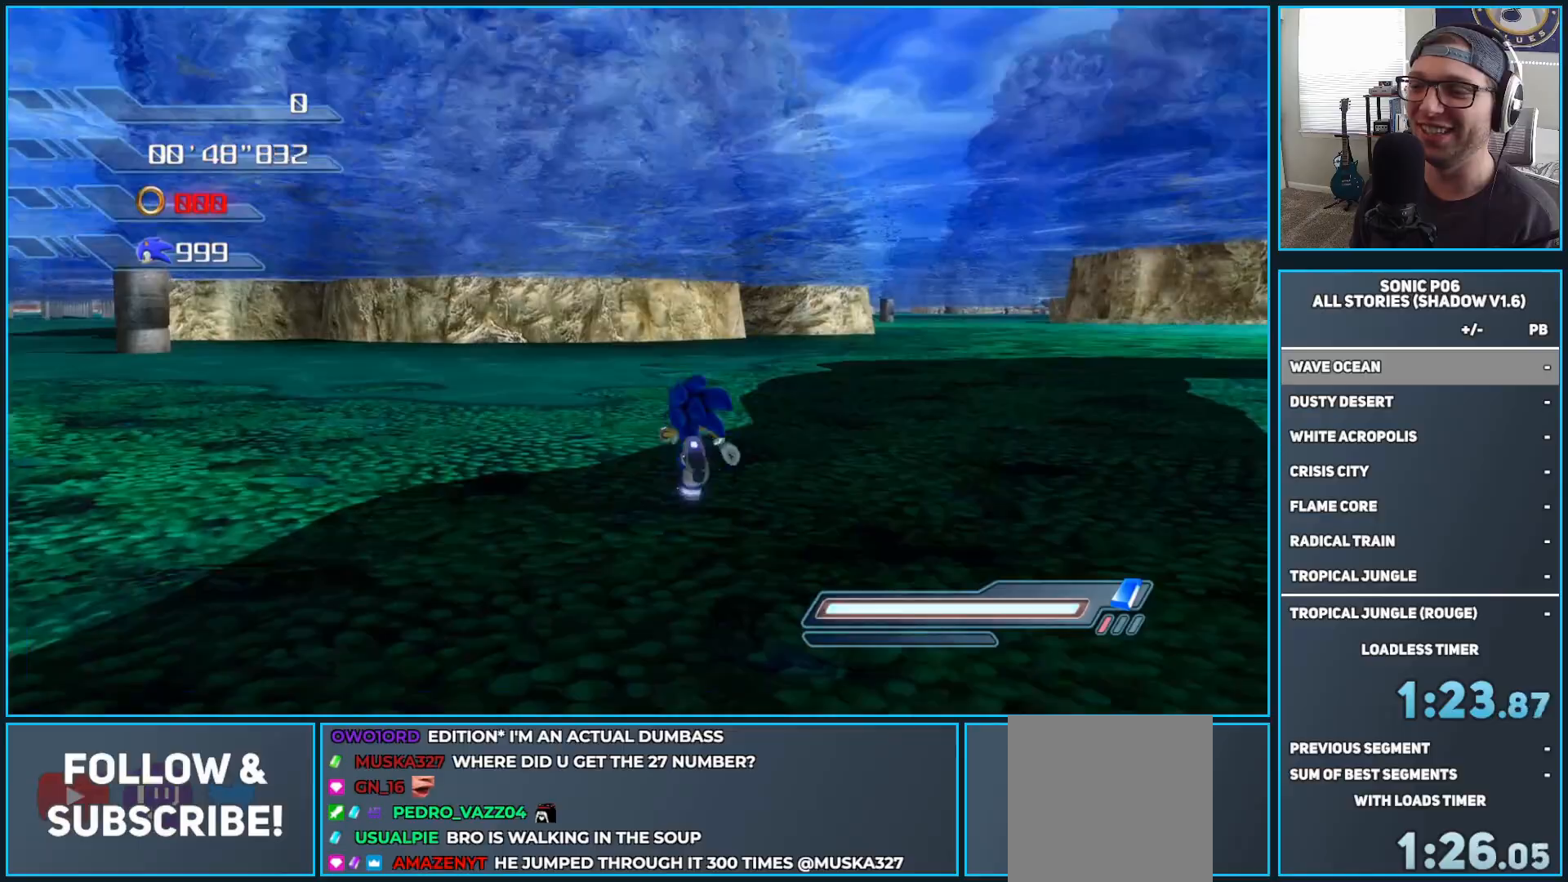
{"buttons": [], "left_stick": "up", "right_stick": "center", "events": []}
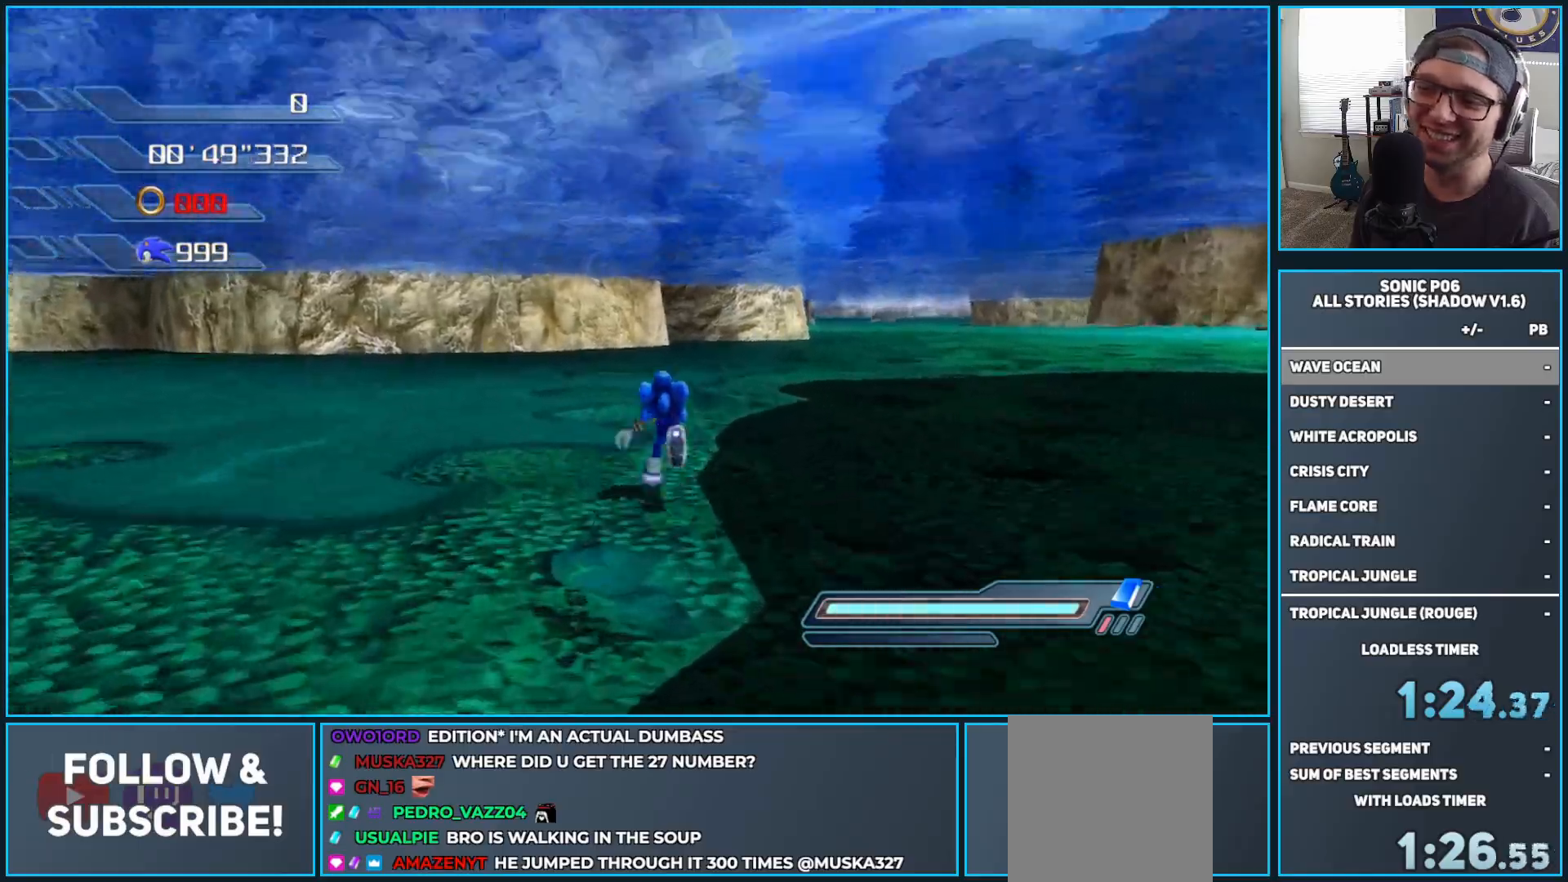
{"buttons": [], "left_stick": "up", "right_stick": "center", "events": []}
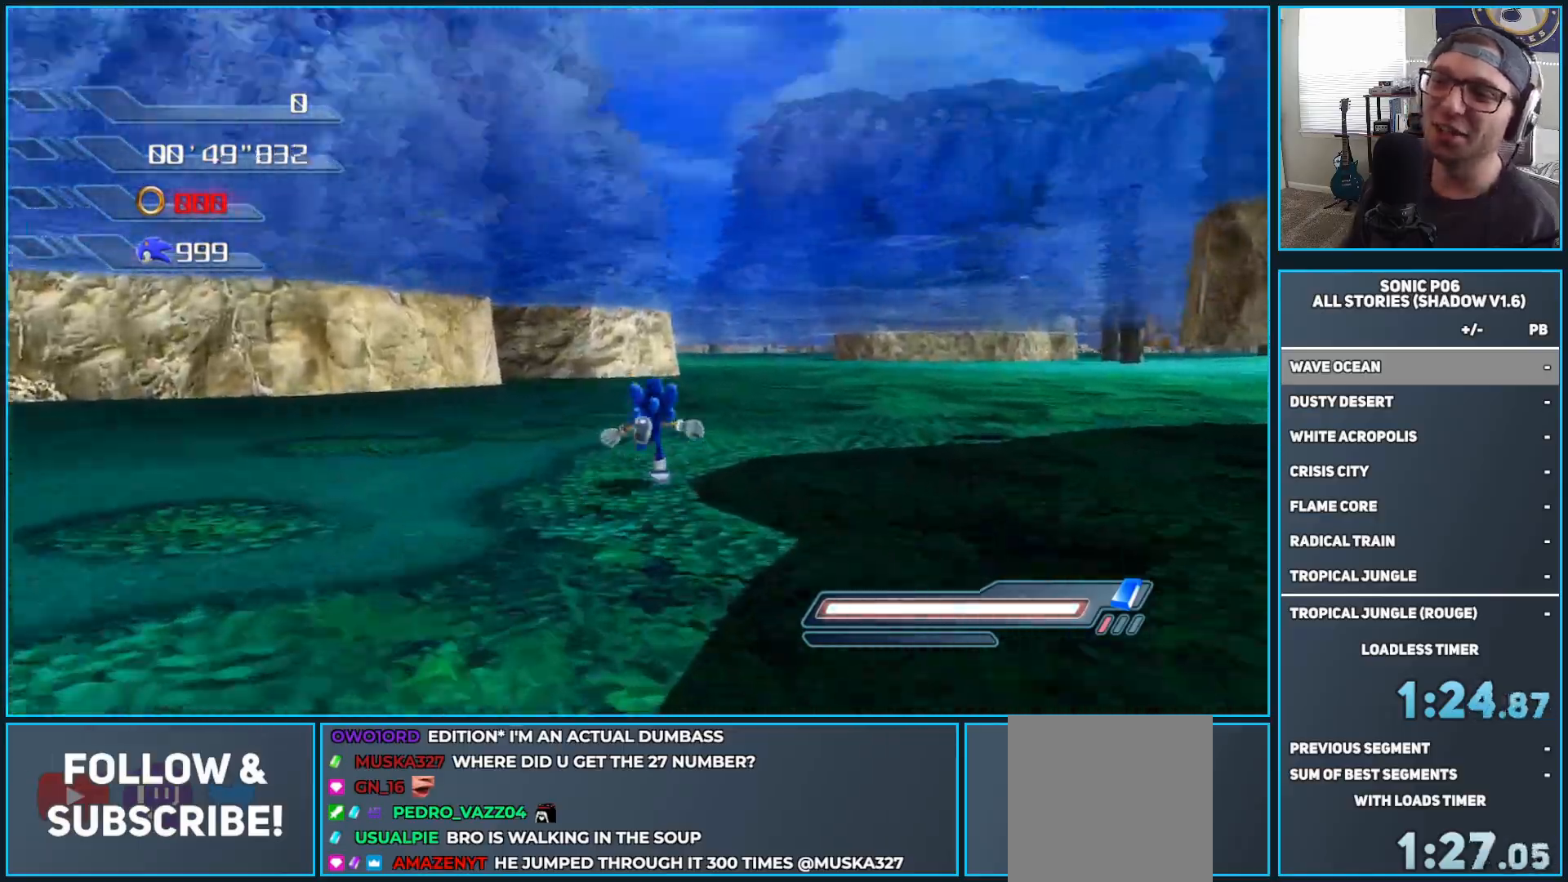
{"buttons": [], "left_stick": "up", "right_stick": "center", "events": []}
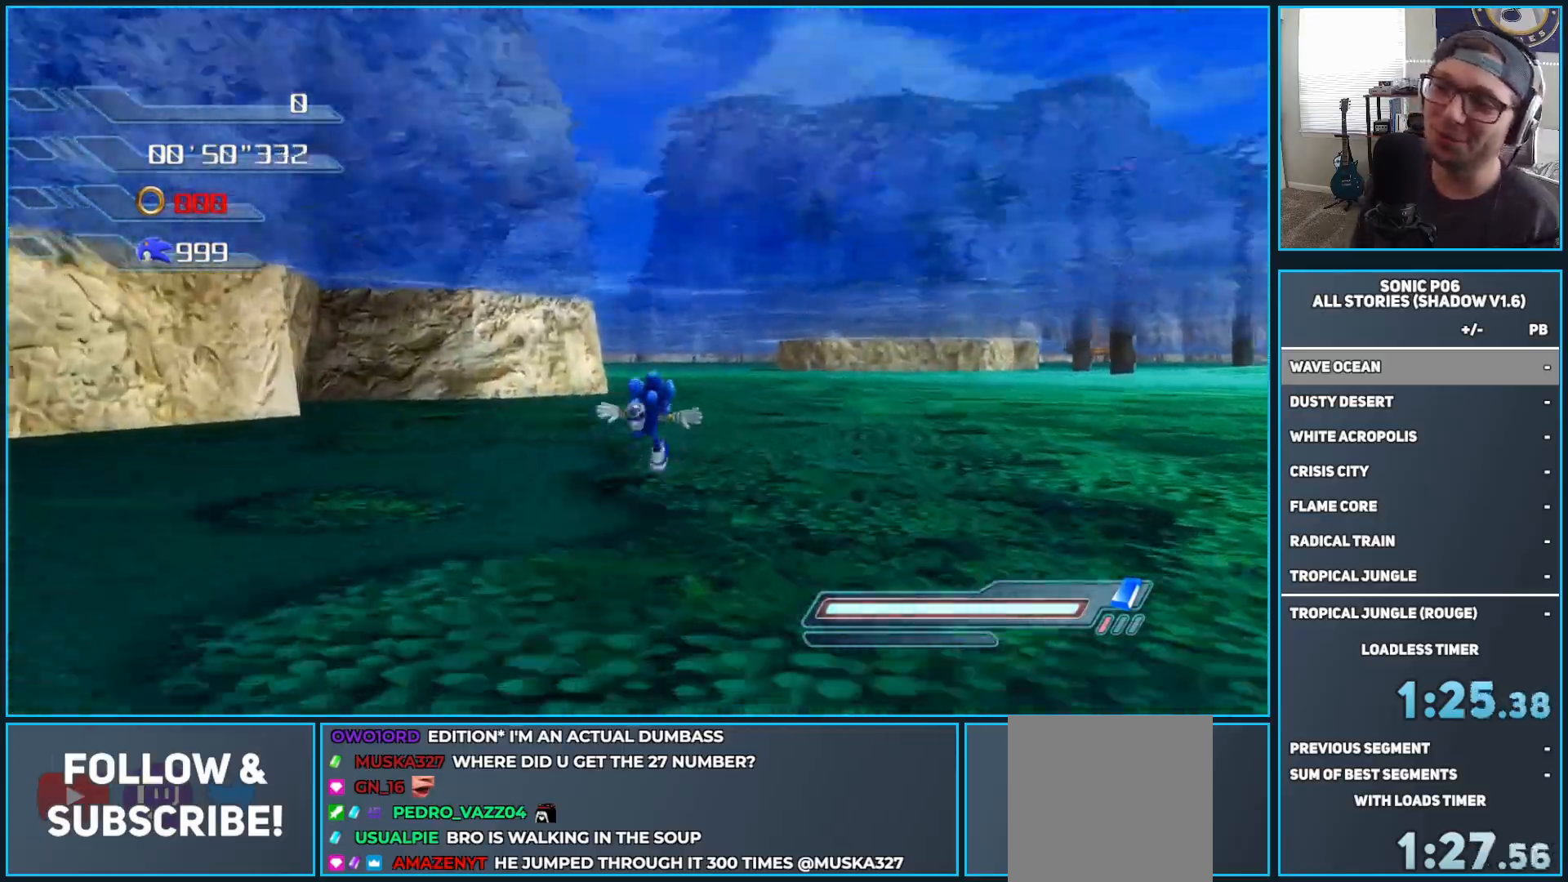
{"buttons": ["B"], "left_stick": "up", "right_stick": "center", "events": [[250, "R2", "down"], [300, "B", "down"], [383, "B", "up"], [417, "R2", "up"], [467, "B", "down"]]}
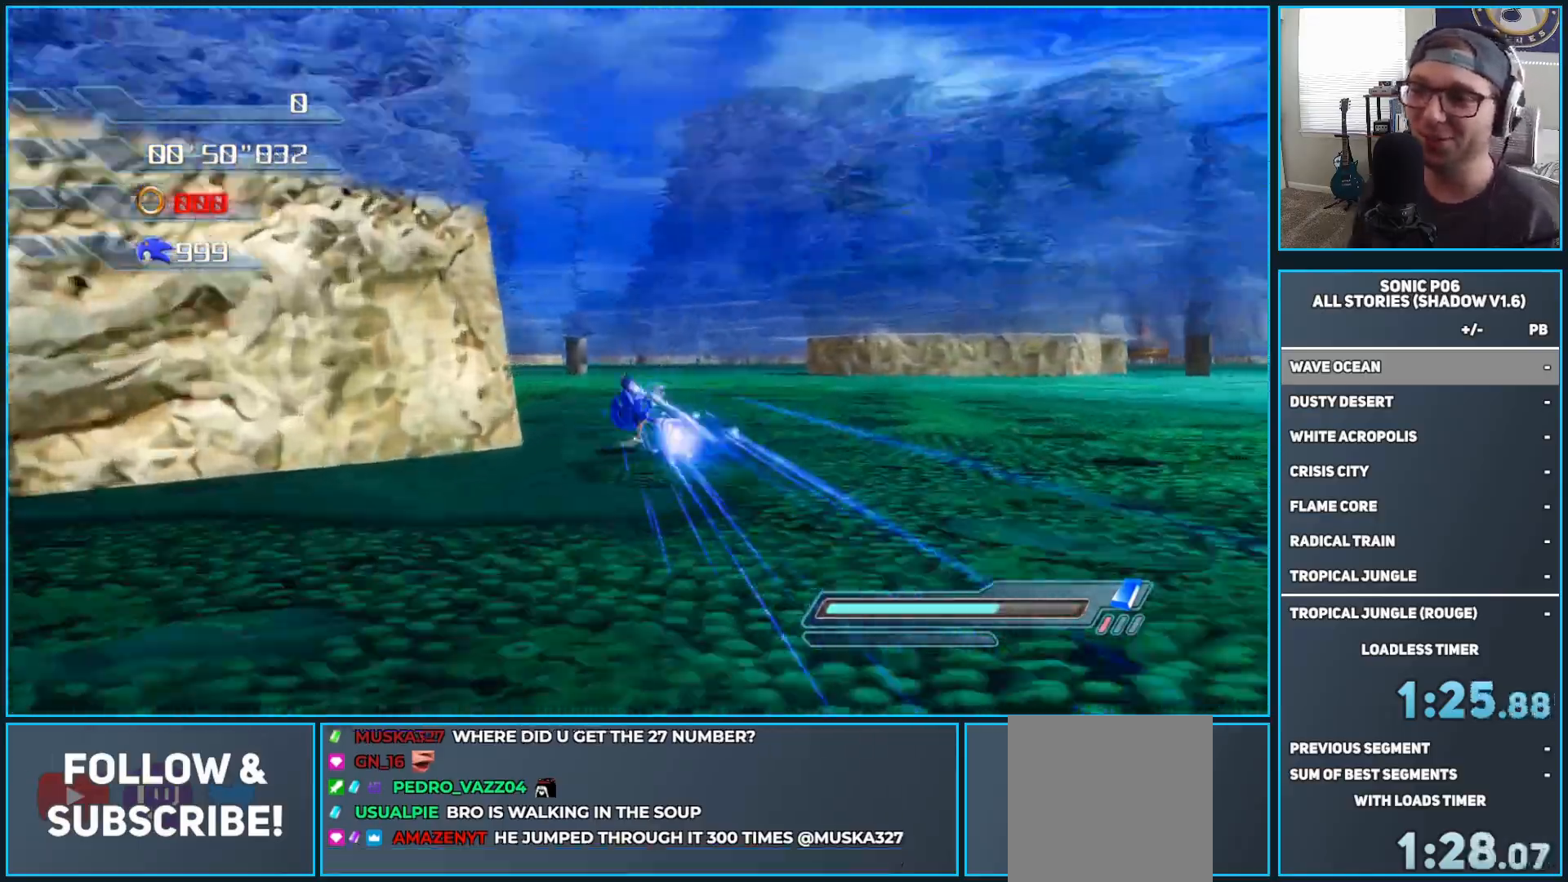
{"buttons": ["B"], "left_stick": "up", "right_stick": "center", "events": [[67, "B", "up"], [150, "B", "down"], [233, "B", "up"], [333, "B", "down"], [400, "B", "up"], [500, "B", "down"]]}
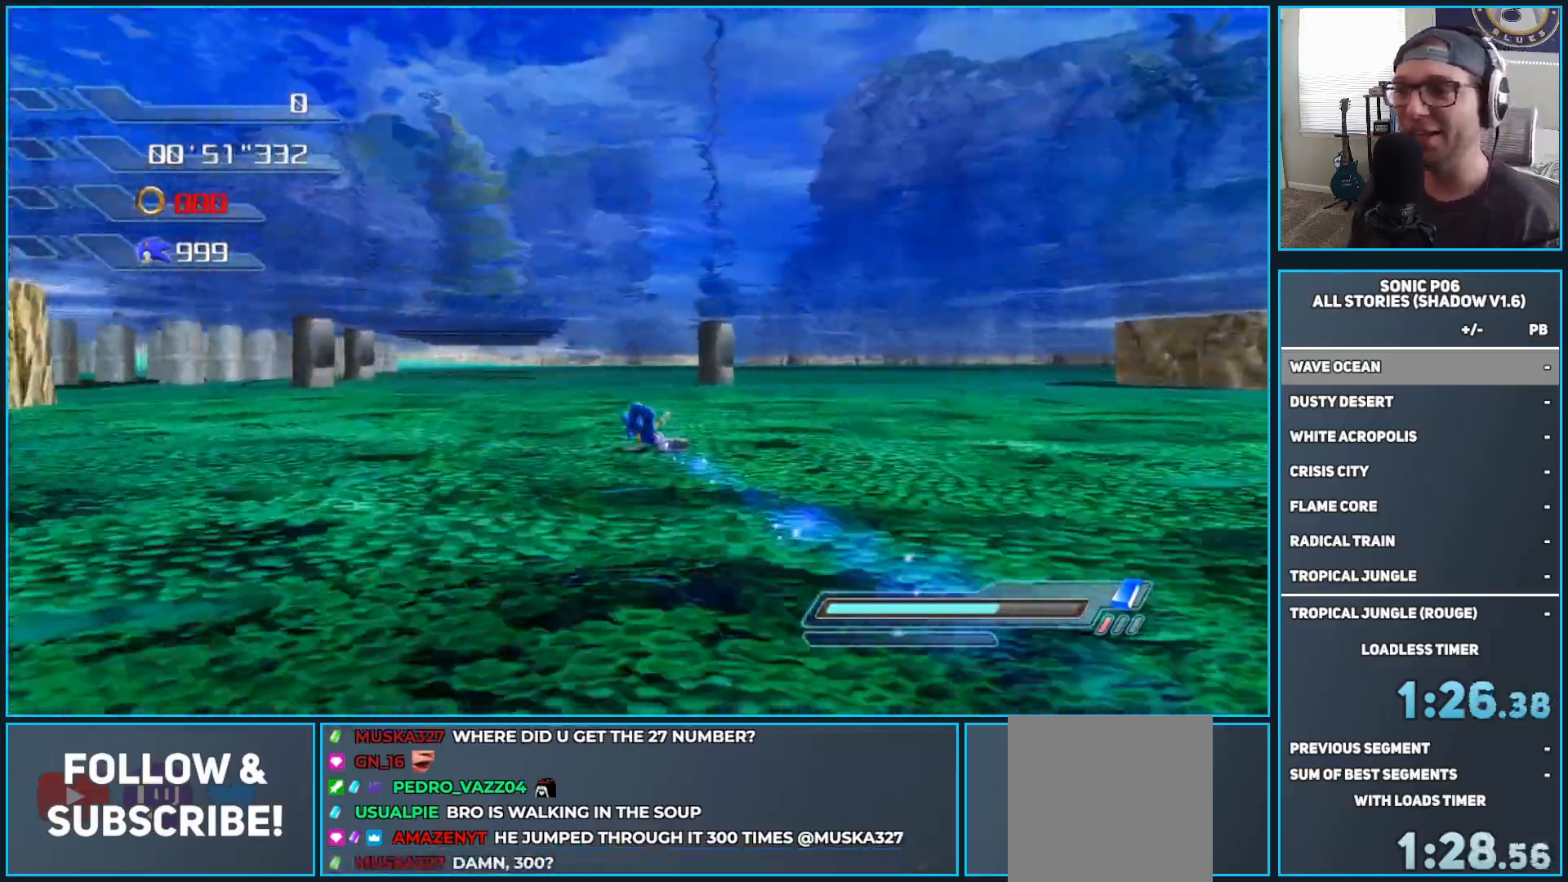
{"buttons": [], "left_stick": "up", "right_stick": "center", "events": [[67, "B", "up"], [150, "B", "down"], [250, "B", "up"]]}
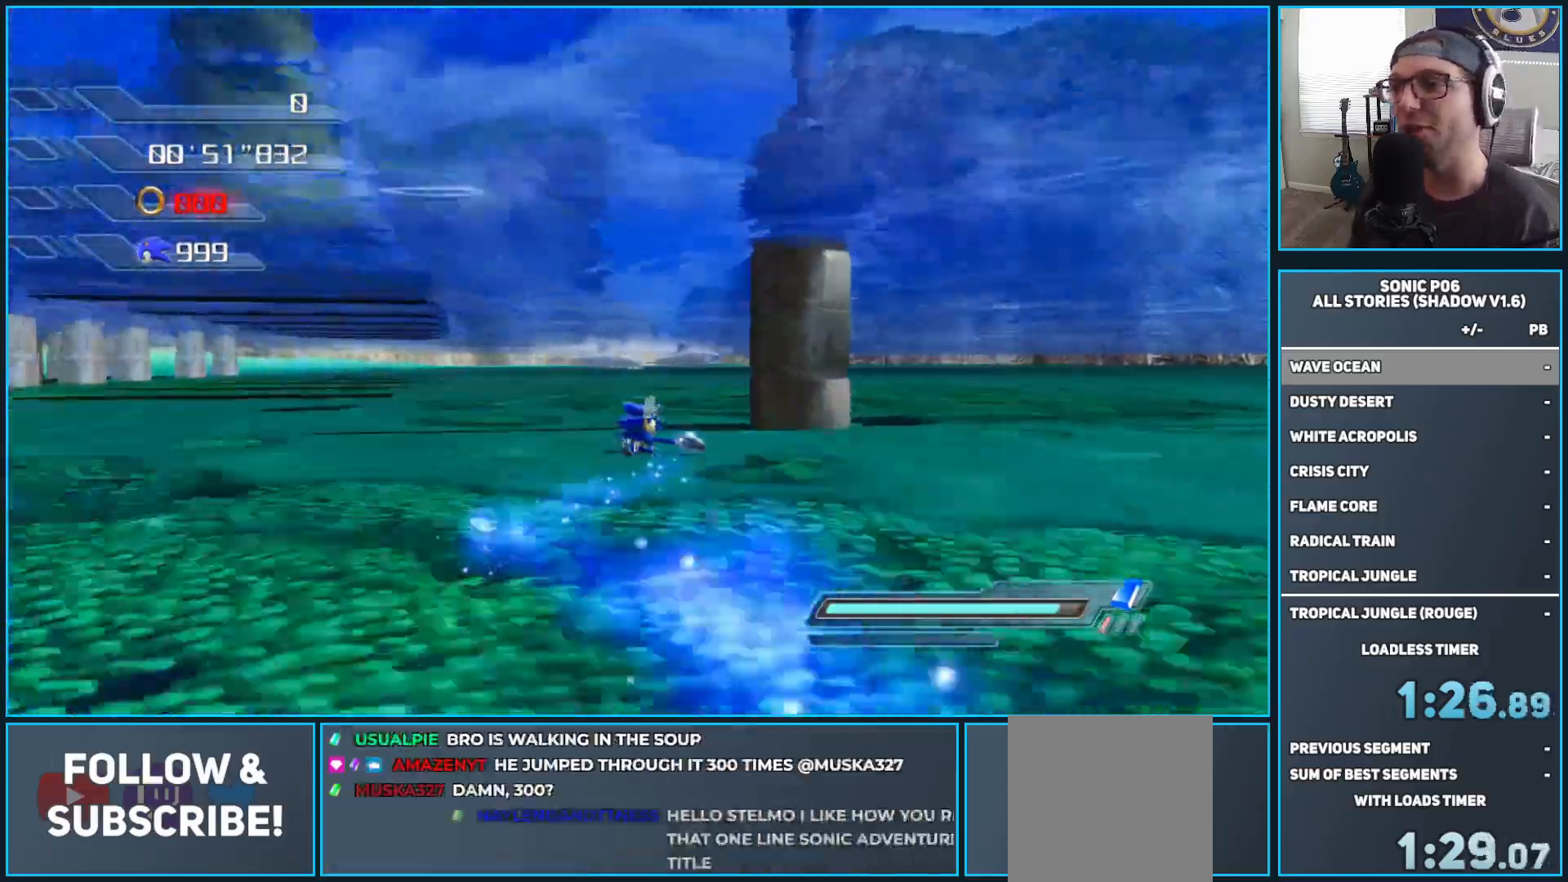
{"buttons": [], "left_stick": "up", "right_stick": "center", "events": []}
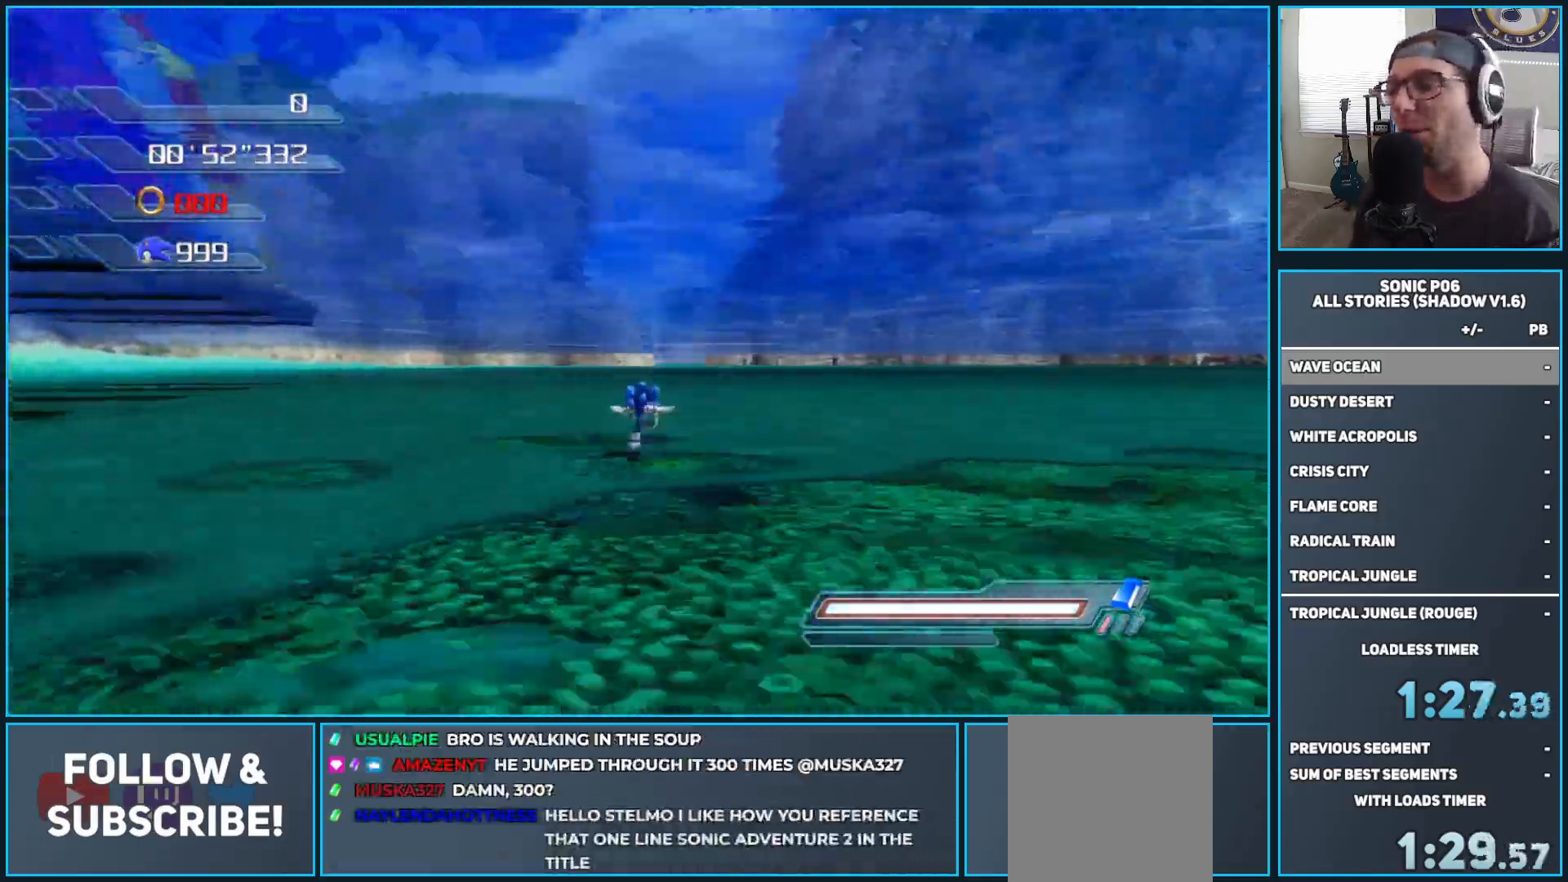
{"buttons": [], "left_stick": "up", "right_stick": "center", "events": []}
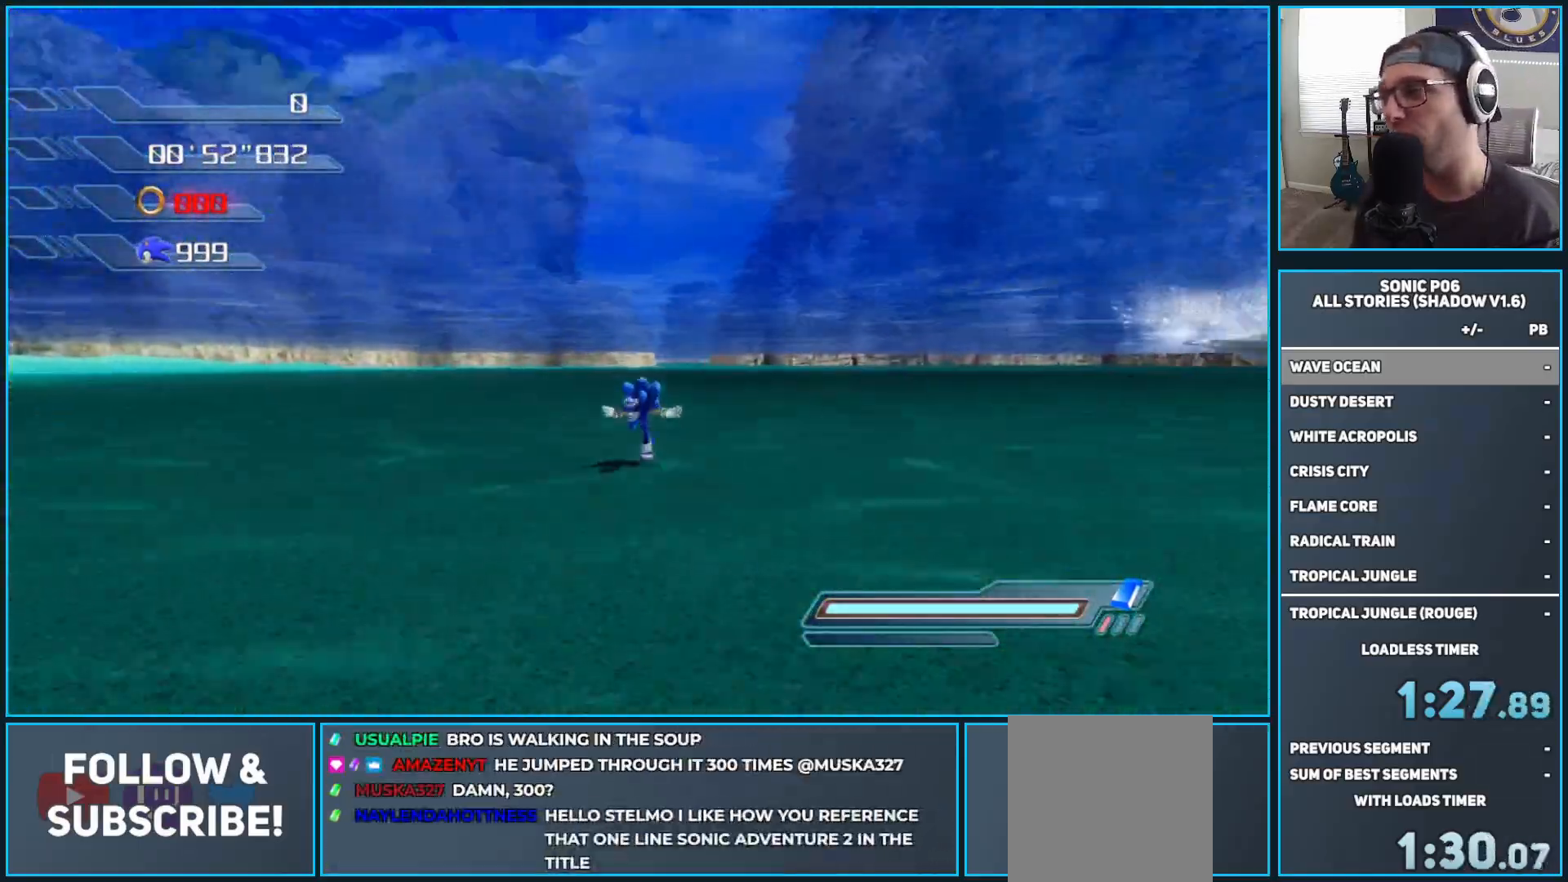
{"buttons": [], "left_stick": "up", "right_stick": "center", "events": []}
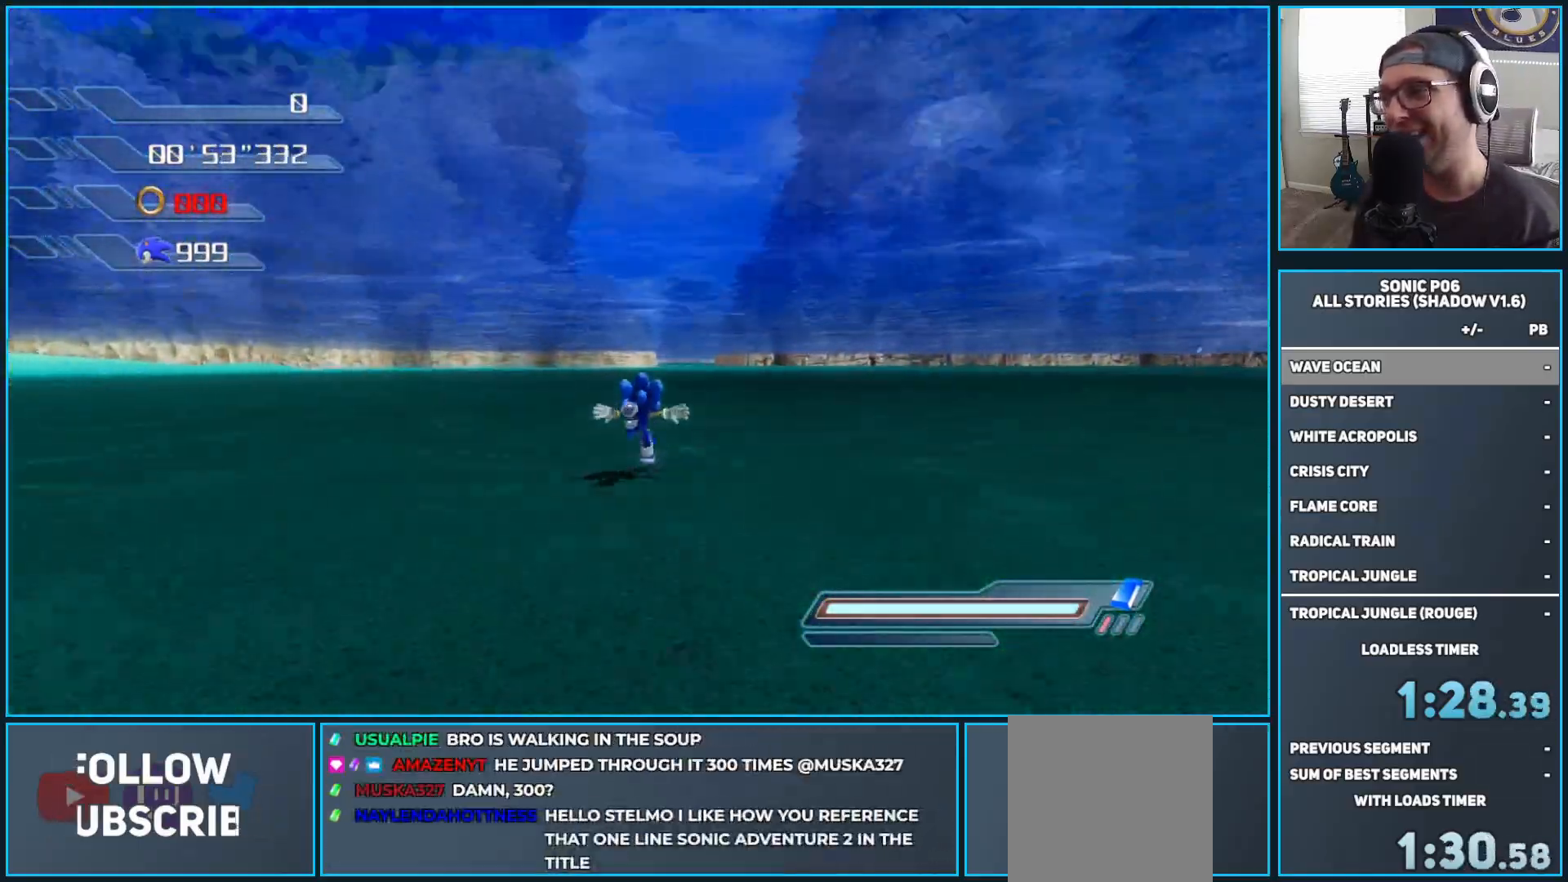
{"buttons": [], "left_stick": "up", "right_stick": "center", "events": []}
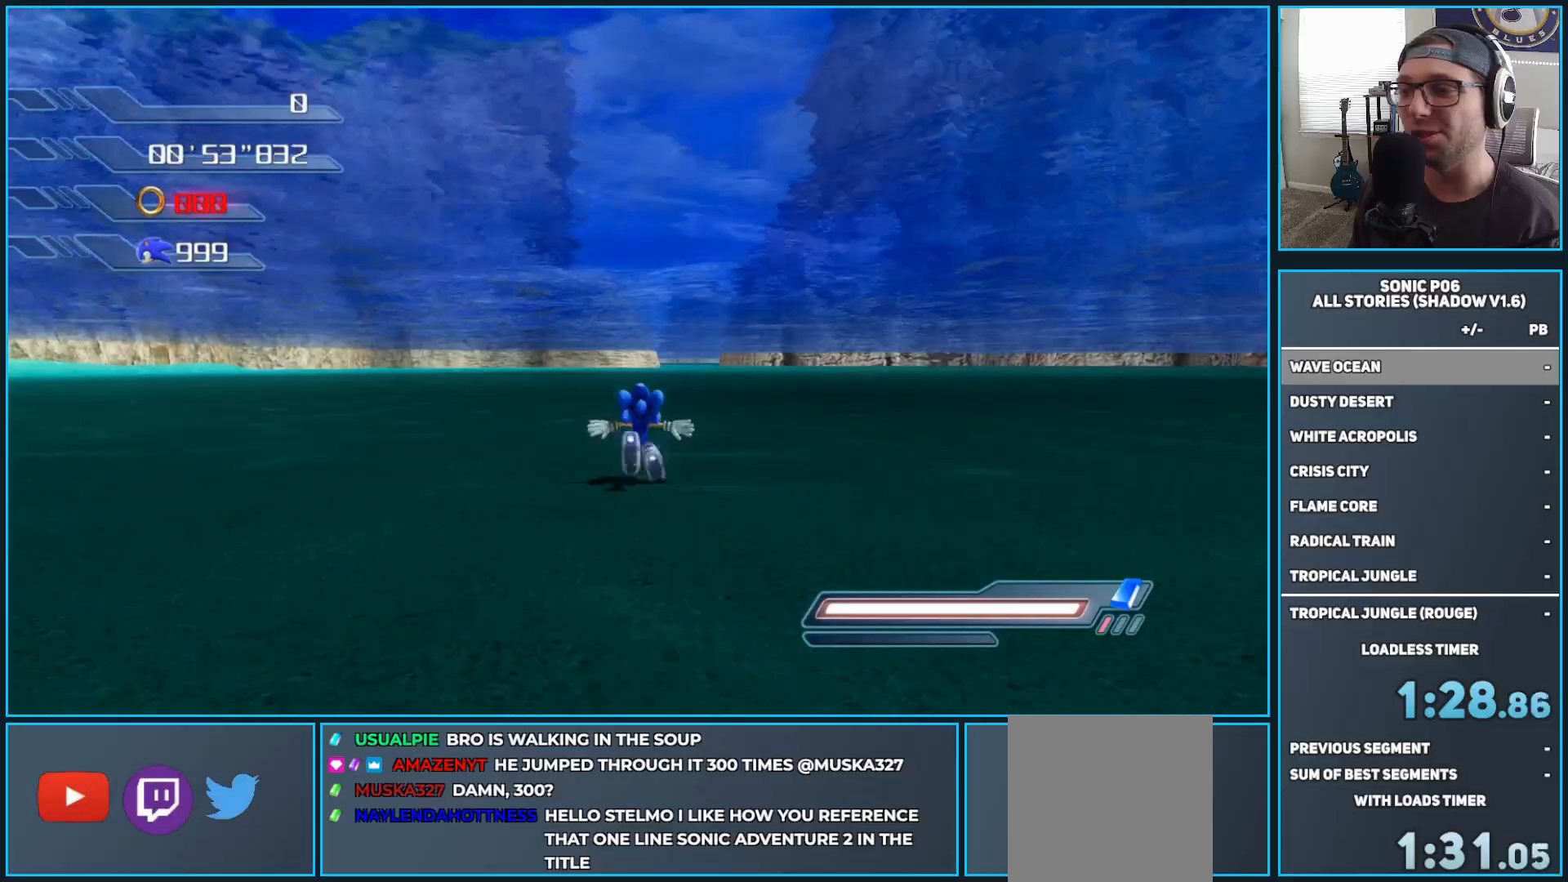
{"buttons": ["B", "R2"], "left_stick": "up", "right_stick": "center", "events": [[400, "R2", "down"], [450, "B", "down"]]}
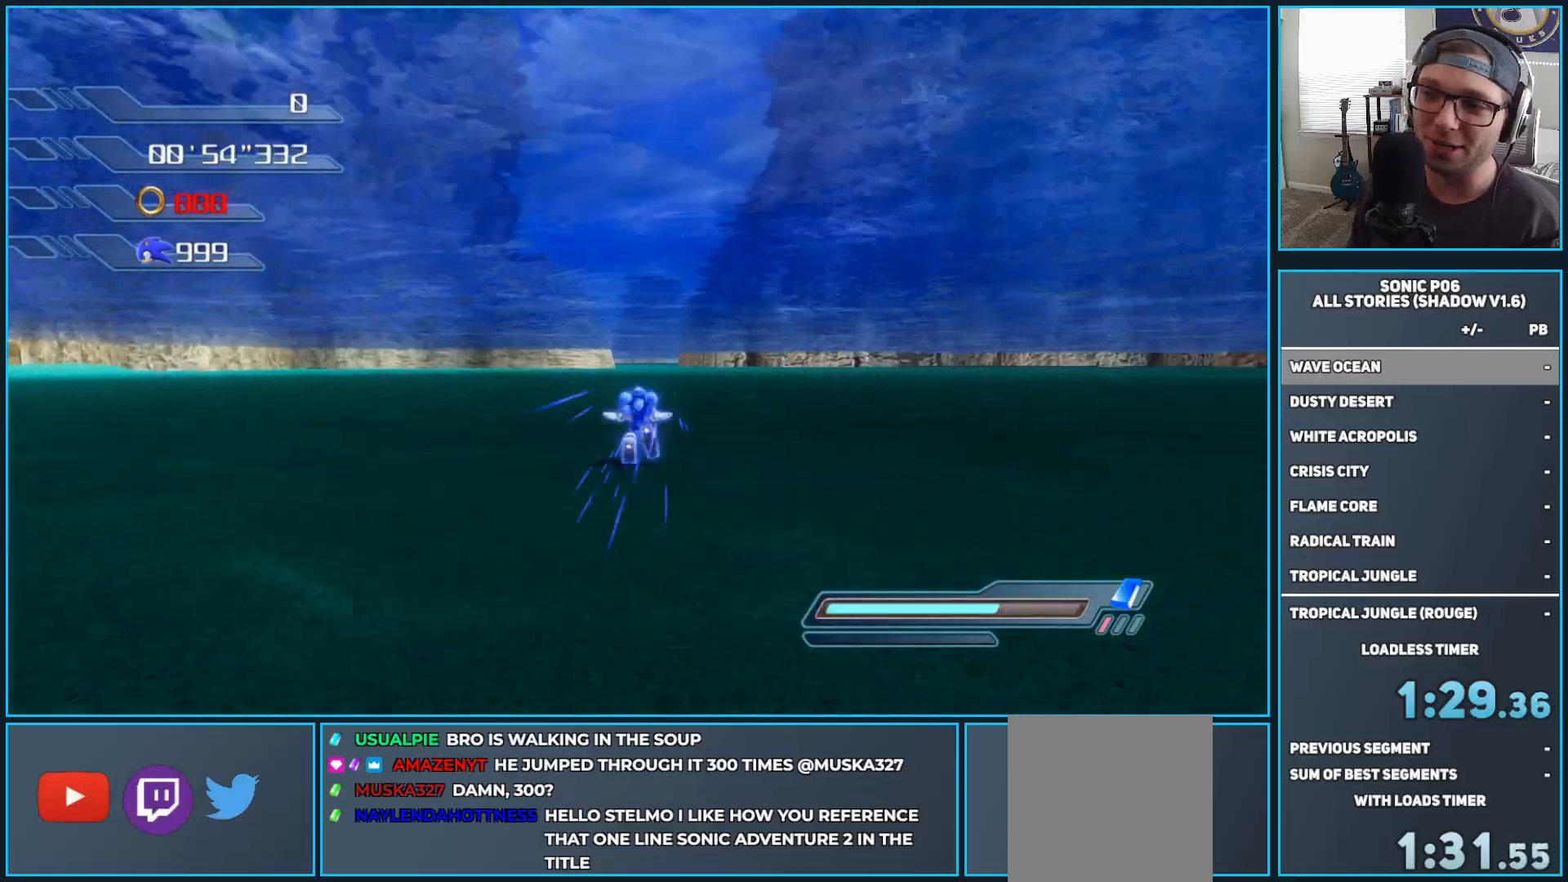
{"buttons": ["B"], "left_stick": "up", "right_stick": "center", "events": [[33, "B", "up"], [100, "R2", "up"], [133, "B", "down"], [217, "B", "up"], [300, "B", "down"], [383, "B", "up"], [450, "B", "down"]]}
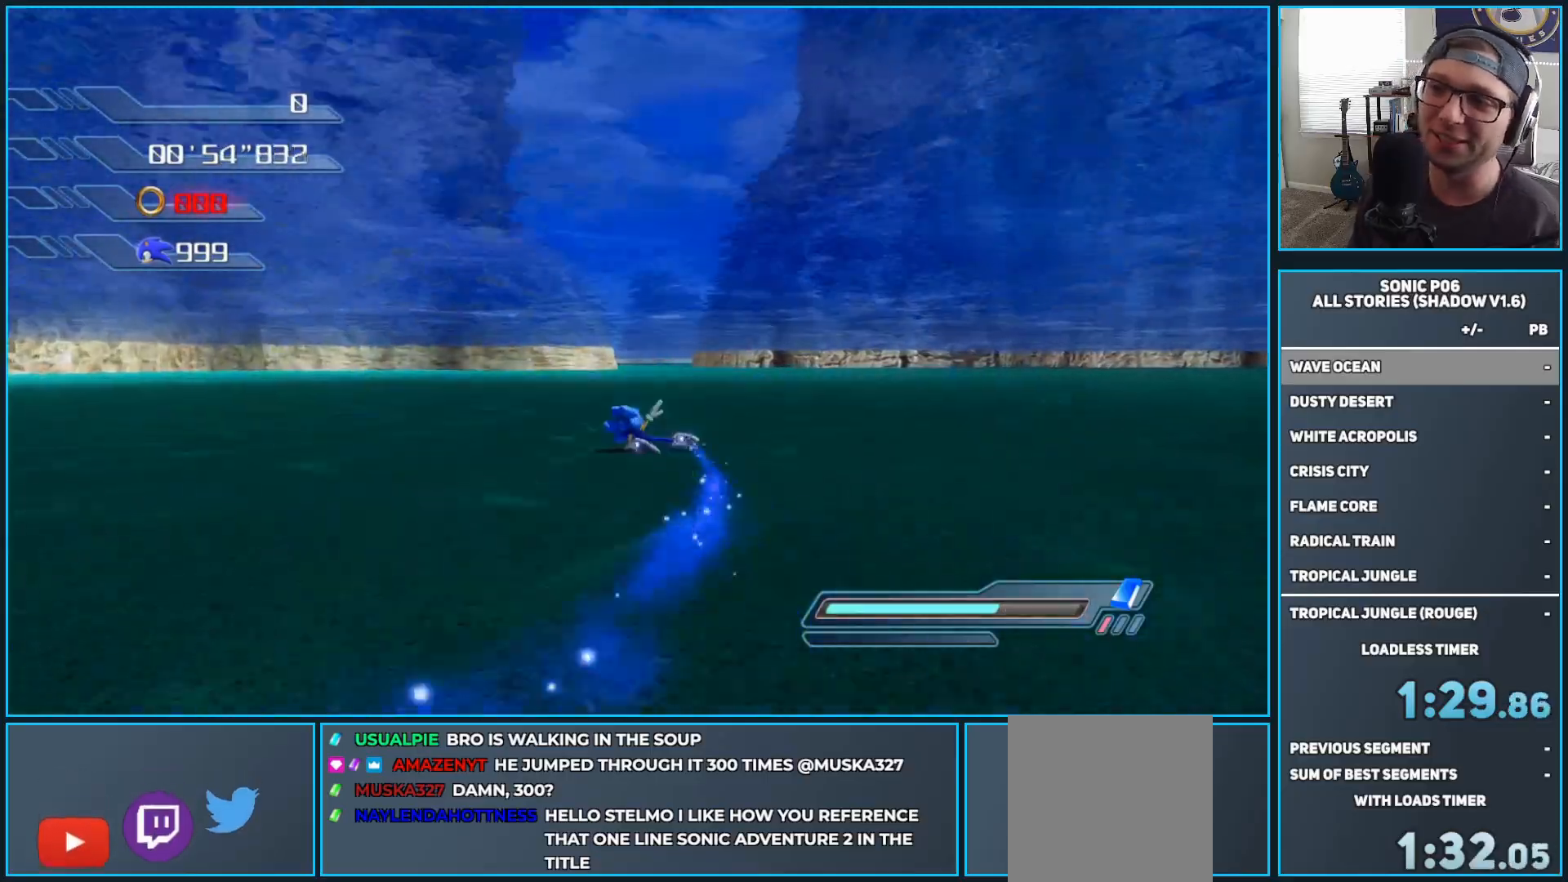
{"buttons": ["B"], "left_stick": "up", "right_stick": "center", "events": [[33, "B", "up"], [117, "B", "down"], [217, "B", "up"], [283, "B", "down"], [400, "B", "up"], [450, "B", "down"]]}
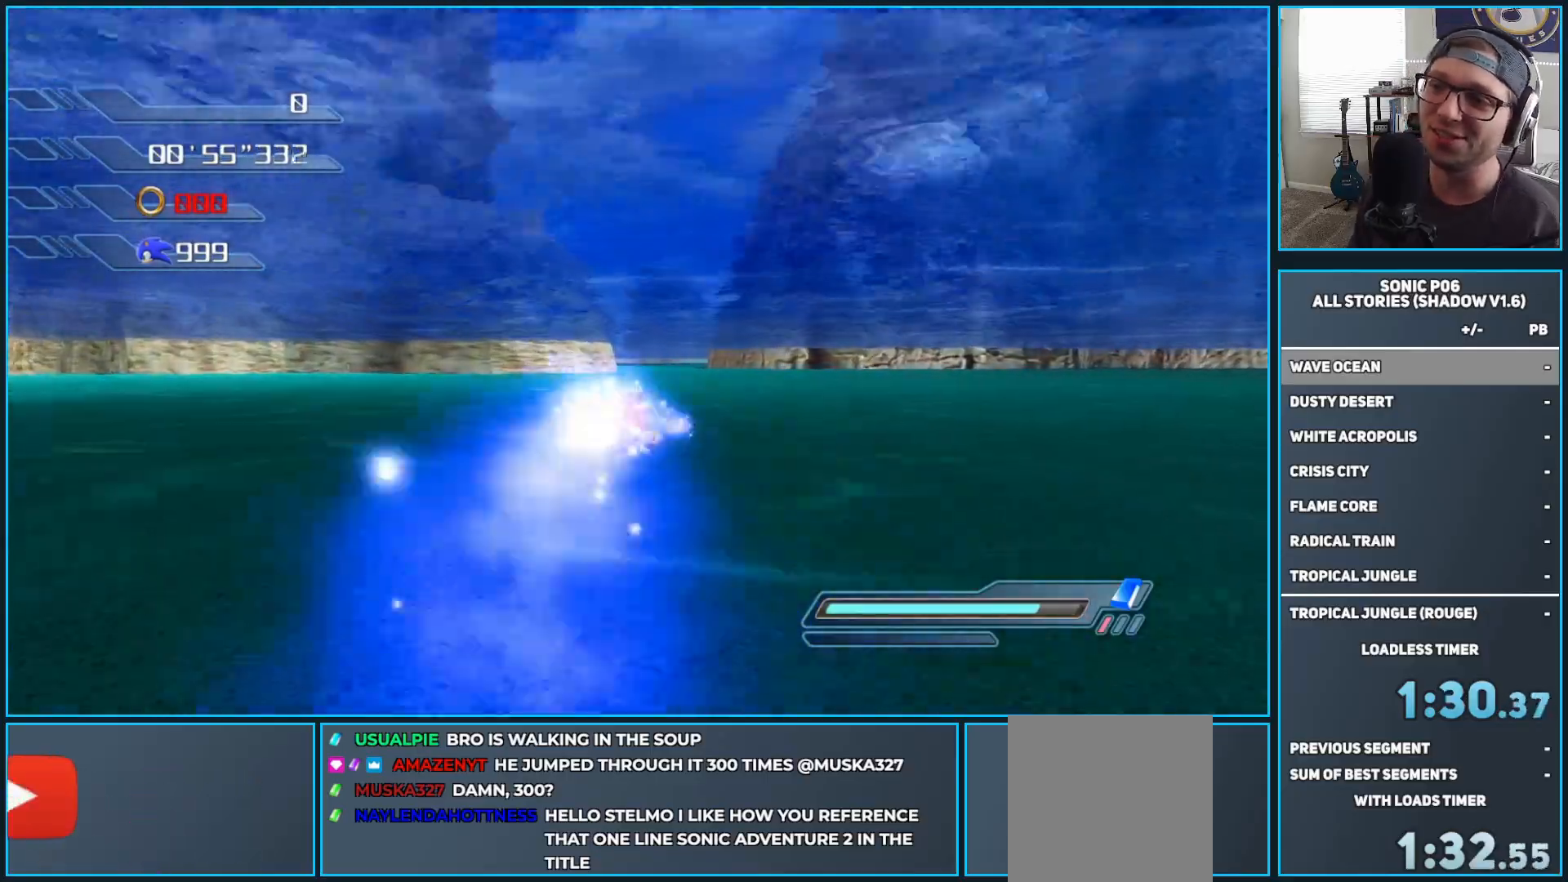
{"buttons": [], "left_stick": "up", "right_stick": "center", "events": [[67, "B", "up"]]}
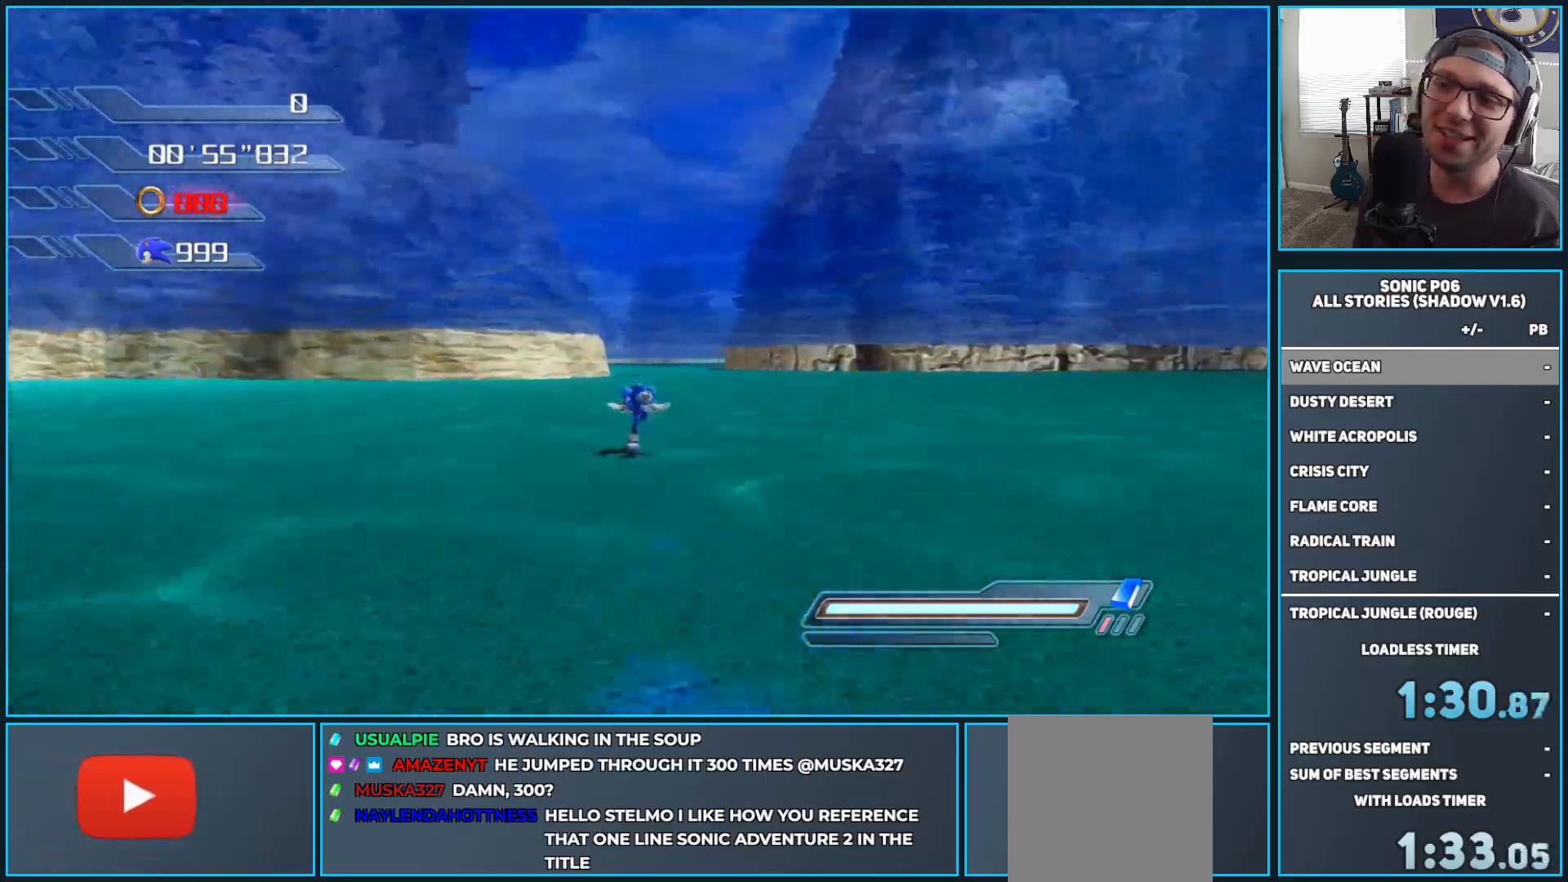
{"buttons": [], "left_stick": "up", "right_stick": "center", "events": []}
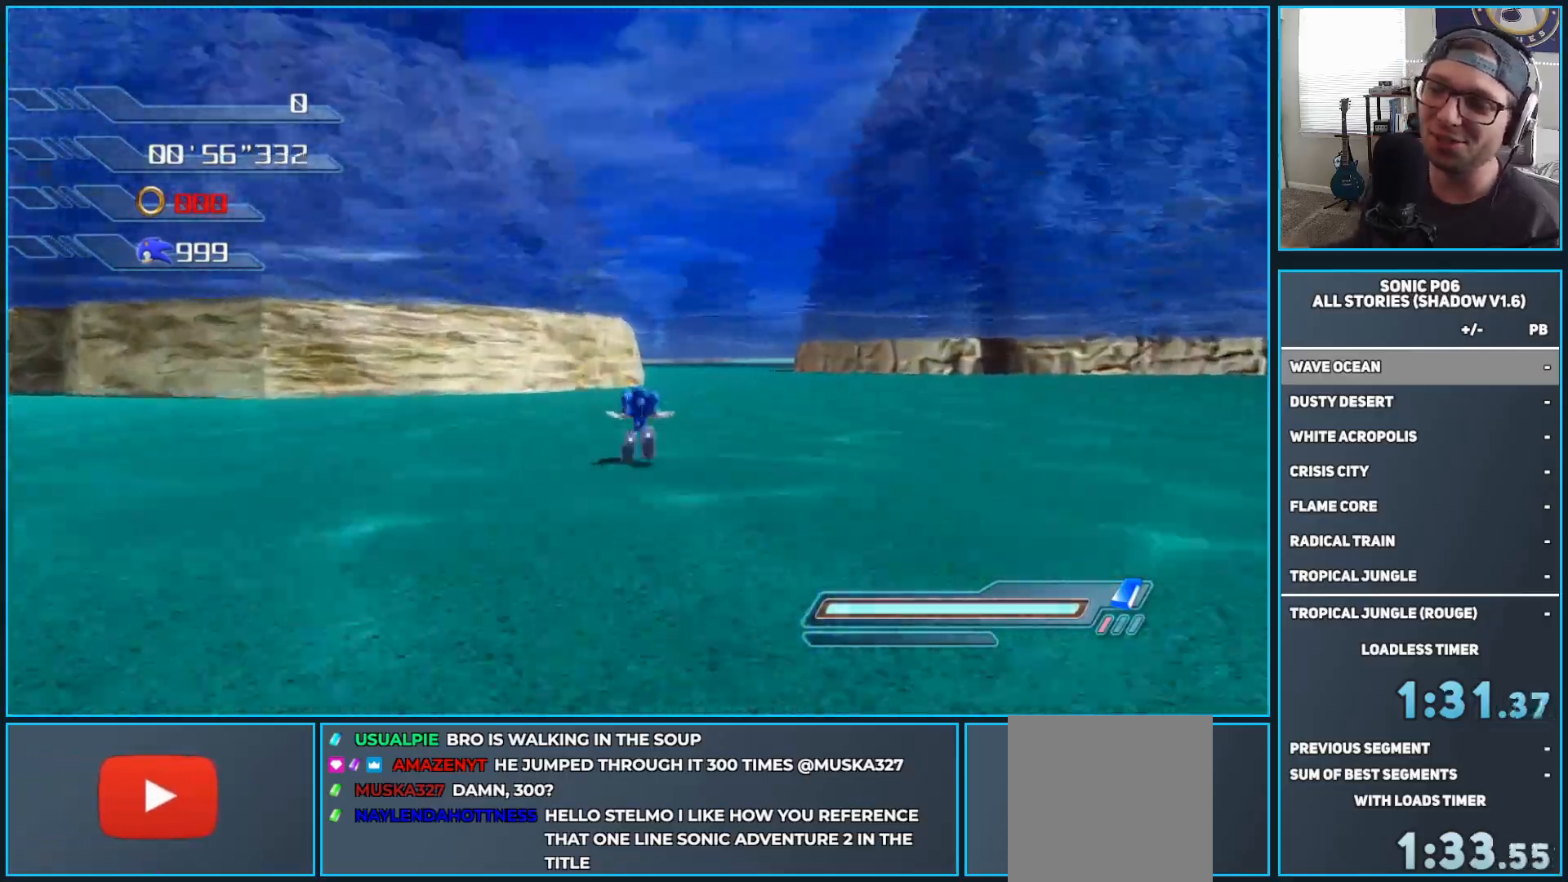
{"buttons": [], "left_stick": "up", "right_stick": "center", "events": []}
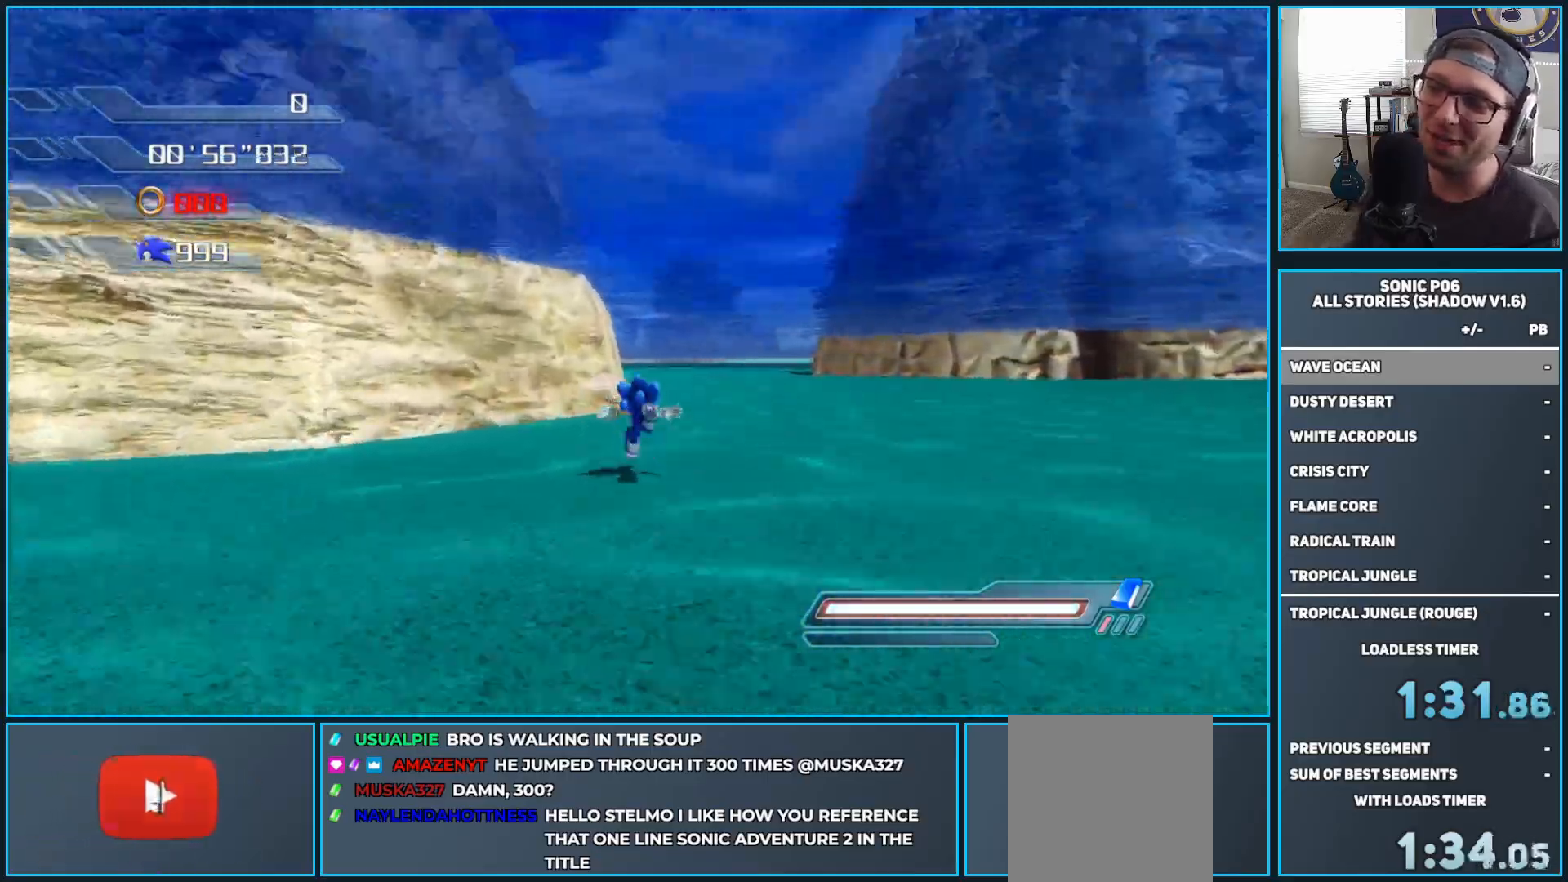
{"buttons": ["B", "R2"], "left_stick": "up", "right_stick": "center", "events": [[417, "R2", "down"], [483, "B", "down"]]}
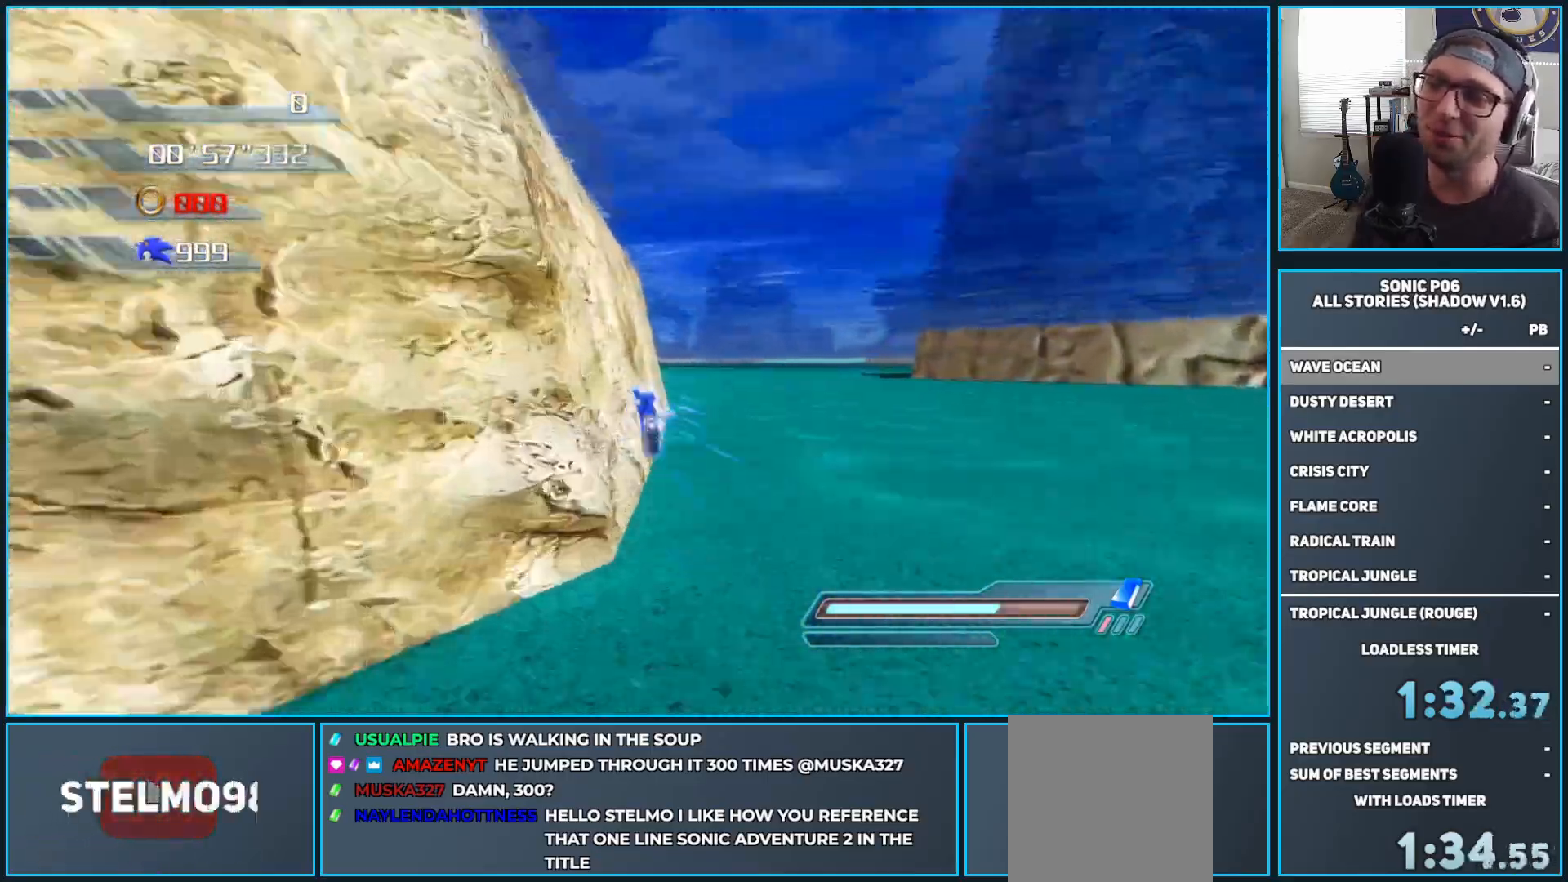
{"buttons": [], "left_stick": "up-left", "right_stick": "center", "events": [[50, "B", "up"], [100, "R2", "up"], [150, "B", "down"], [217, "B", "up"], [317, "B", "down"], [367, "left_stick", "up-left"], [400, "B", "up"]]}